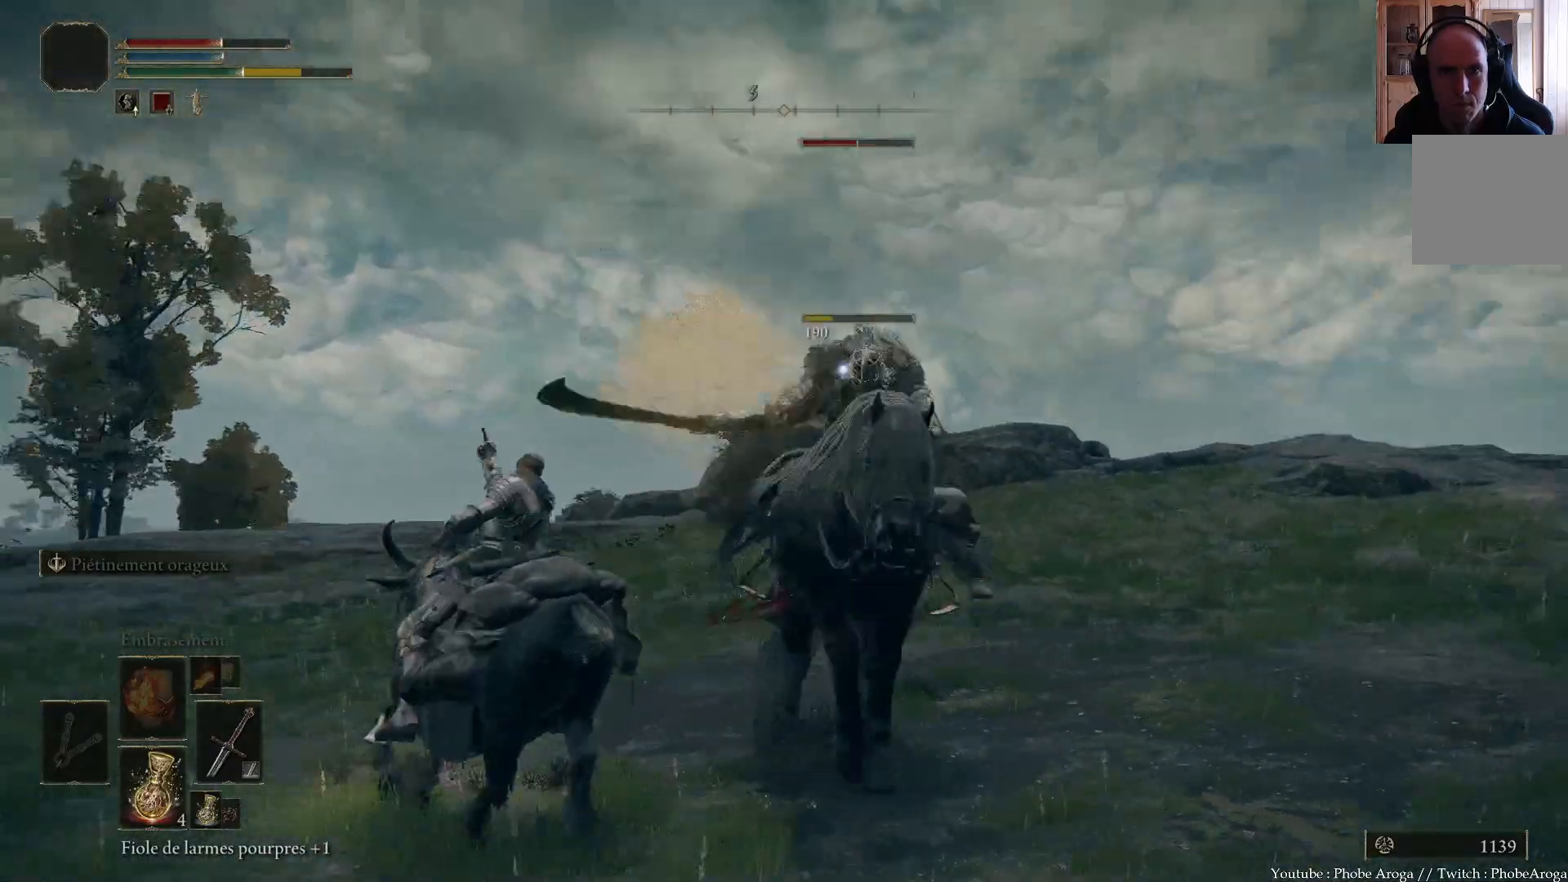
Gameplay with a controller (Xbox layout); each line is a JSON object with the inputs held at the frame after it. "events" lists button and stick changes between this image and that frame as [ms after this image, input, new state], when the widget could be followed in between. Not read: L3.
{"buttons": [], "left_stick": "up-left", "right_stick": "center", "events": [[117, "B", "up"], [183, "B", "down"], [250, "B", "up"]]}
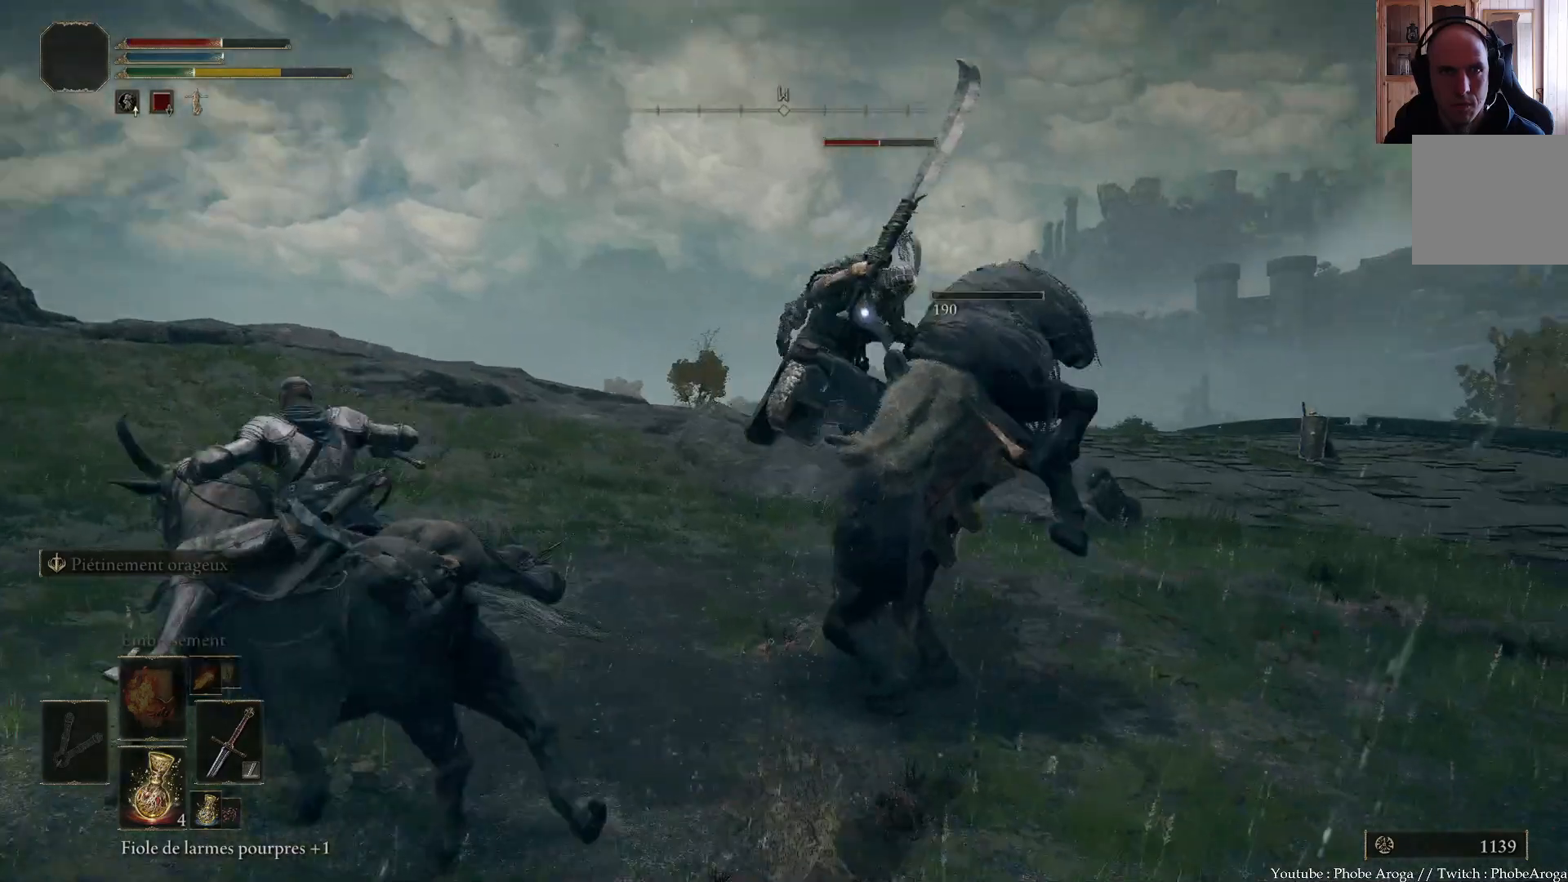
{"buttons": [], "left_stick": "up-left", "right_stick": "center", "events": []}
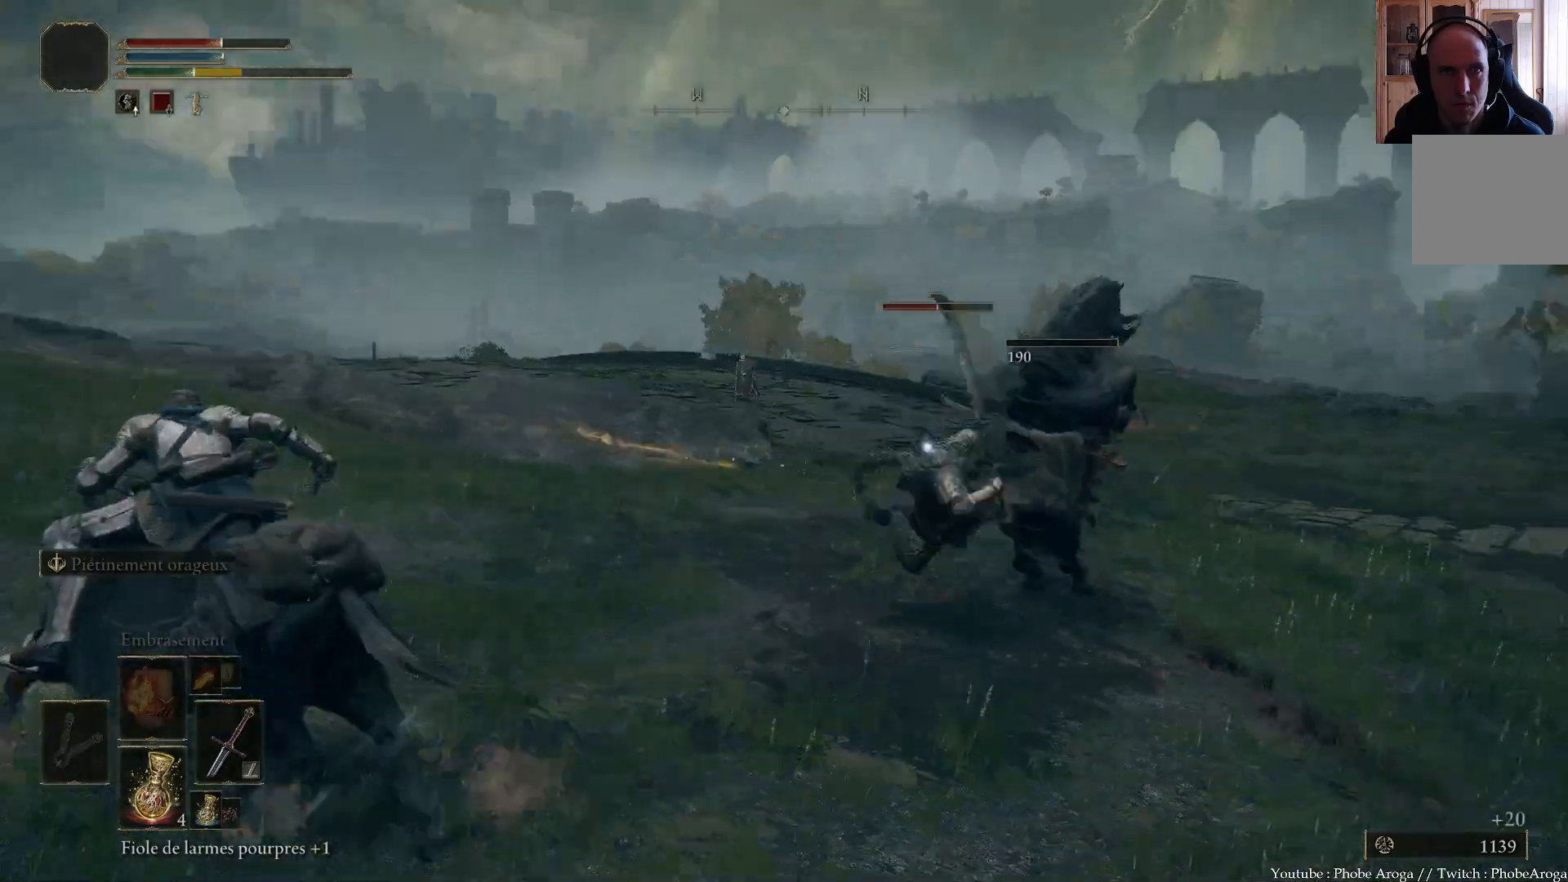
{"buttons": [], "left_stick": "up", "right_stick": "center", "events": [[50, "left_stick", "up"]]}
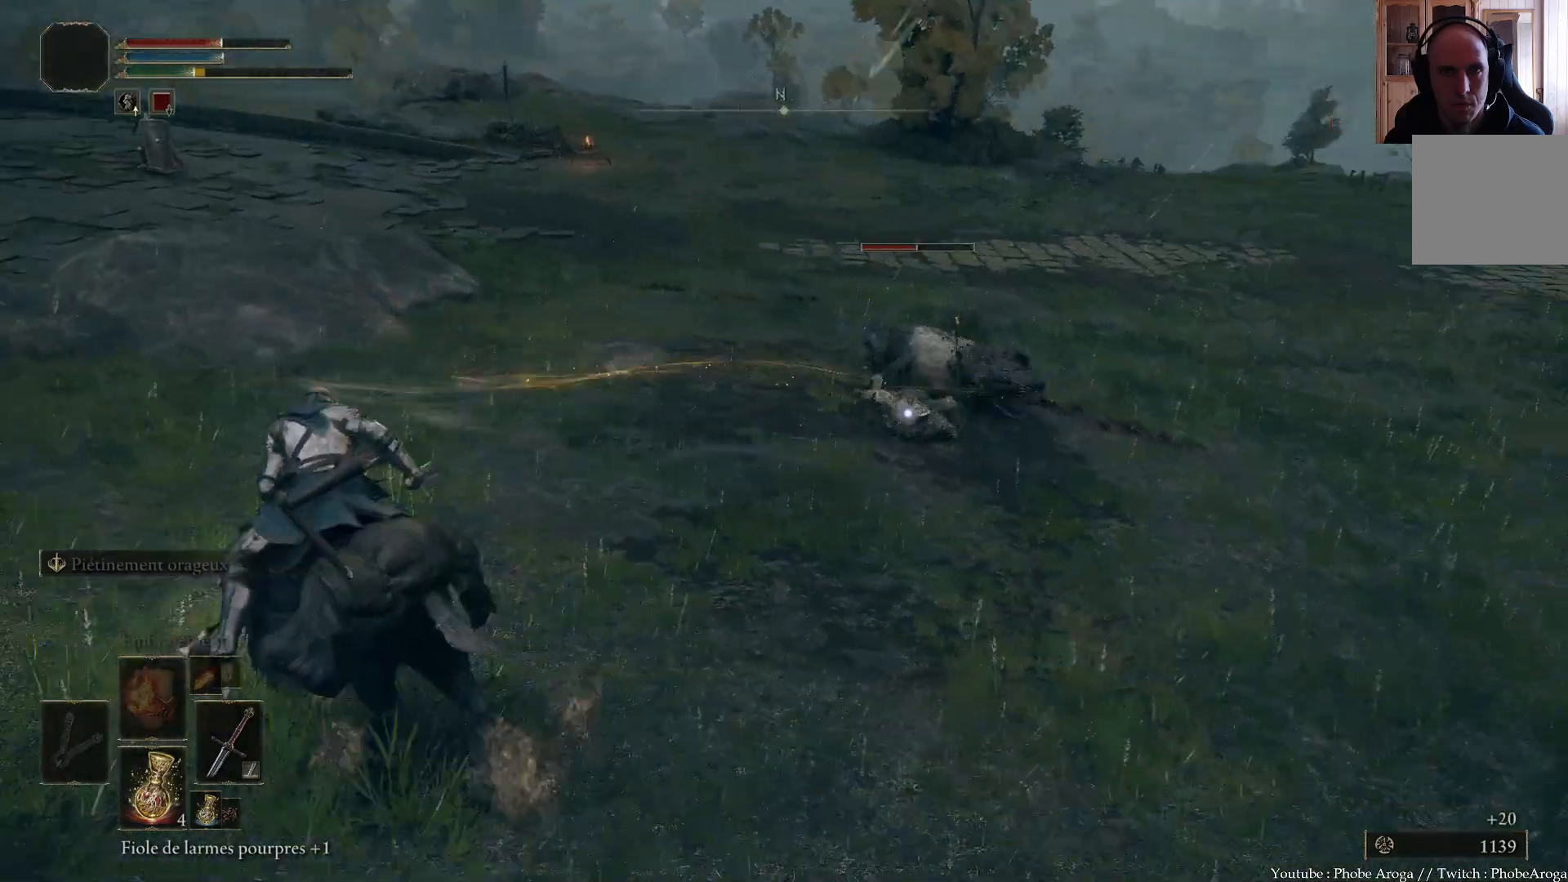
{"buttons": [], "left_stick": "up", "right_stick": "center", "events": [[333, "left_stick", "up-right"], [500, "left_stick", "up"]]}
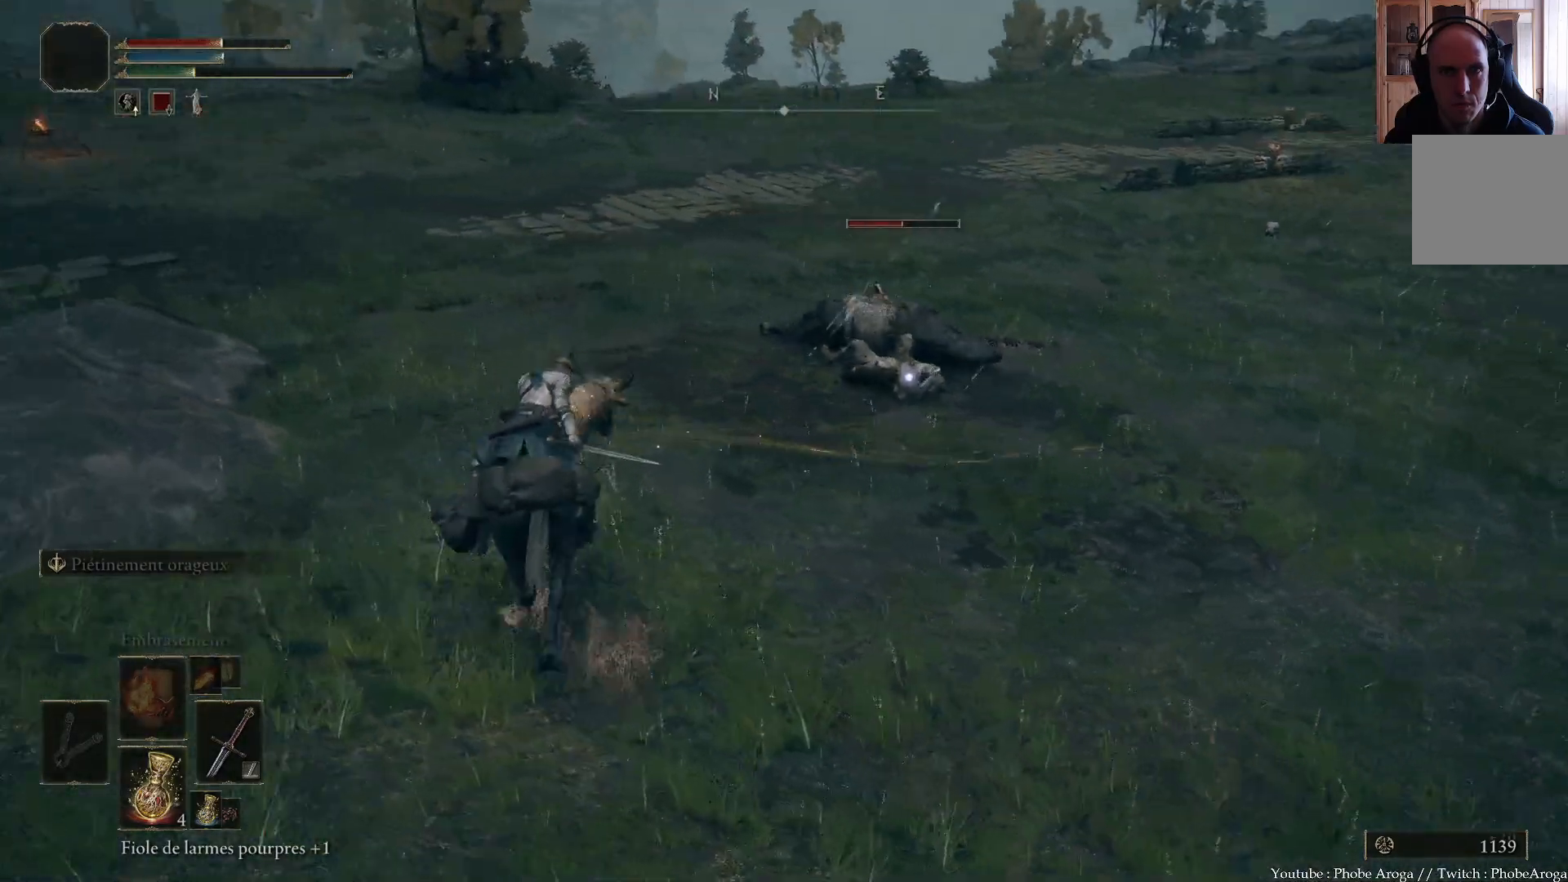
{"buttons": [], "left_stick": "up", "right_stick": "center", "events": []}
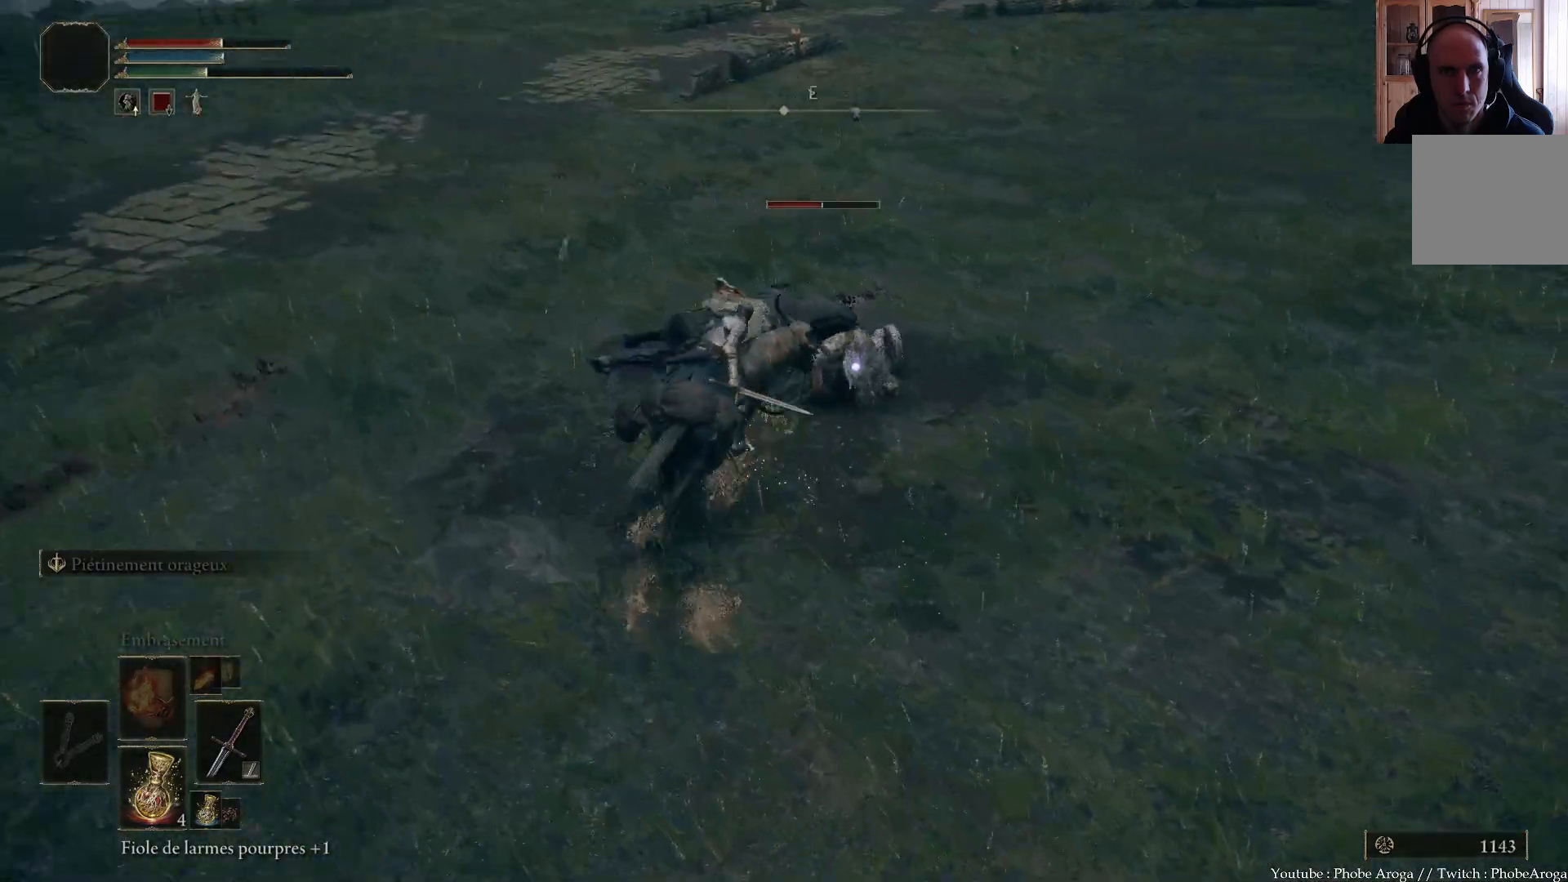
{"buttons": [], "left_stick": "center", "right_stick": "center", "events": [[17, "left_stick", "center"]]}
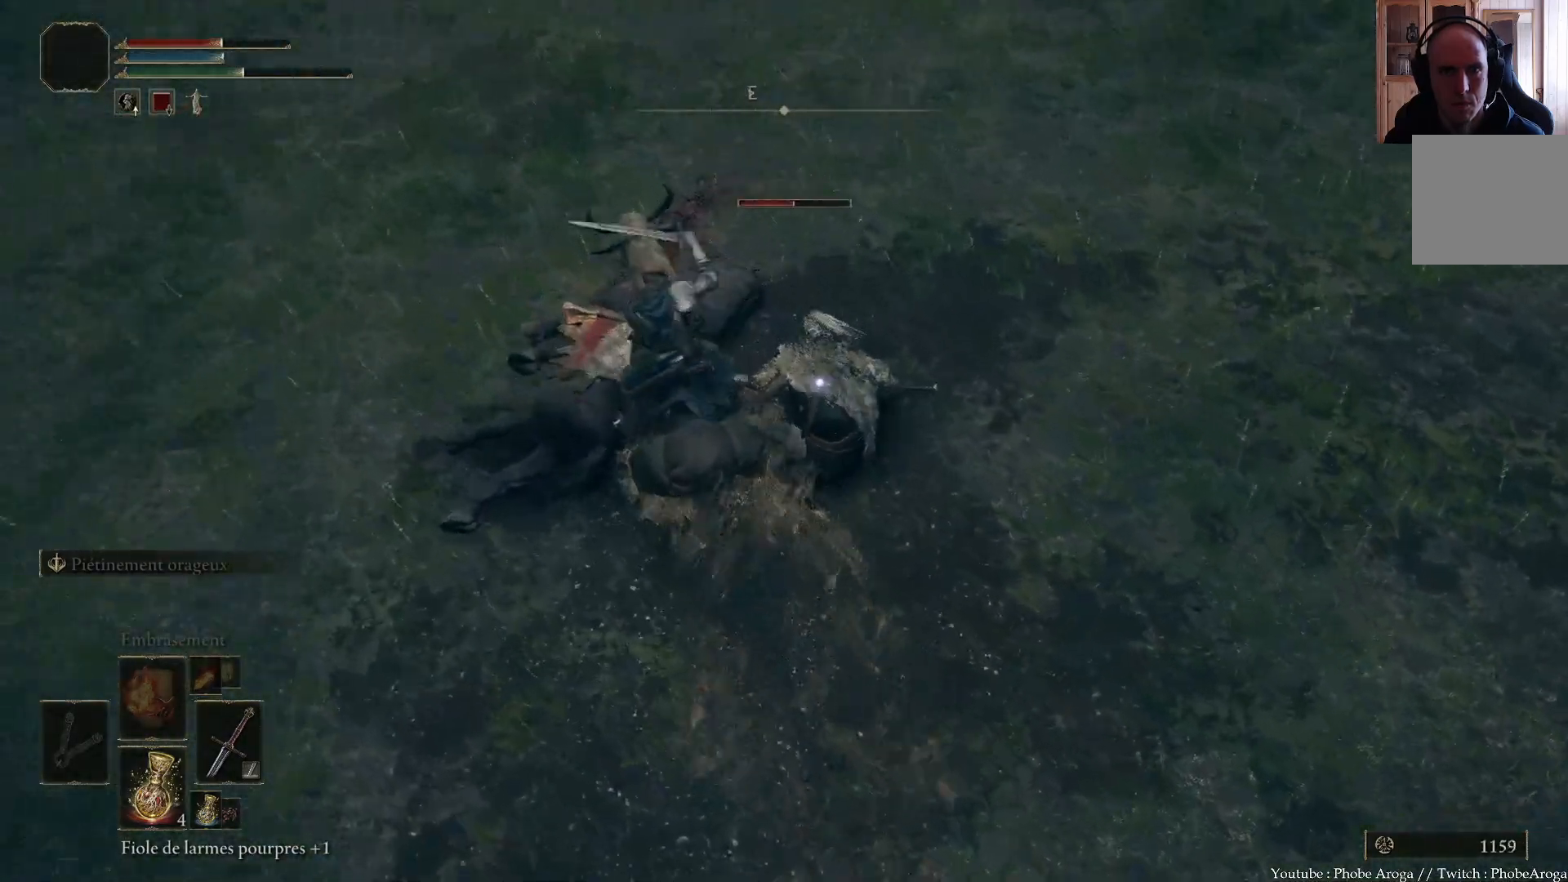
{"buttons": [], "left_stick": "center", "right_stick": "center", "events": []}
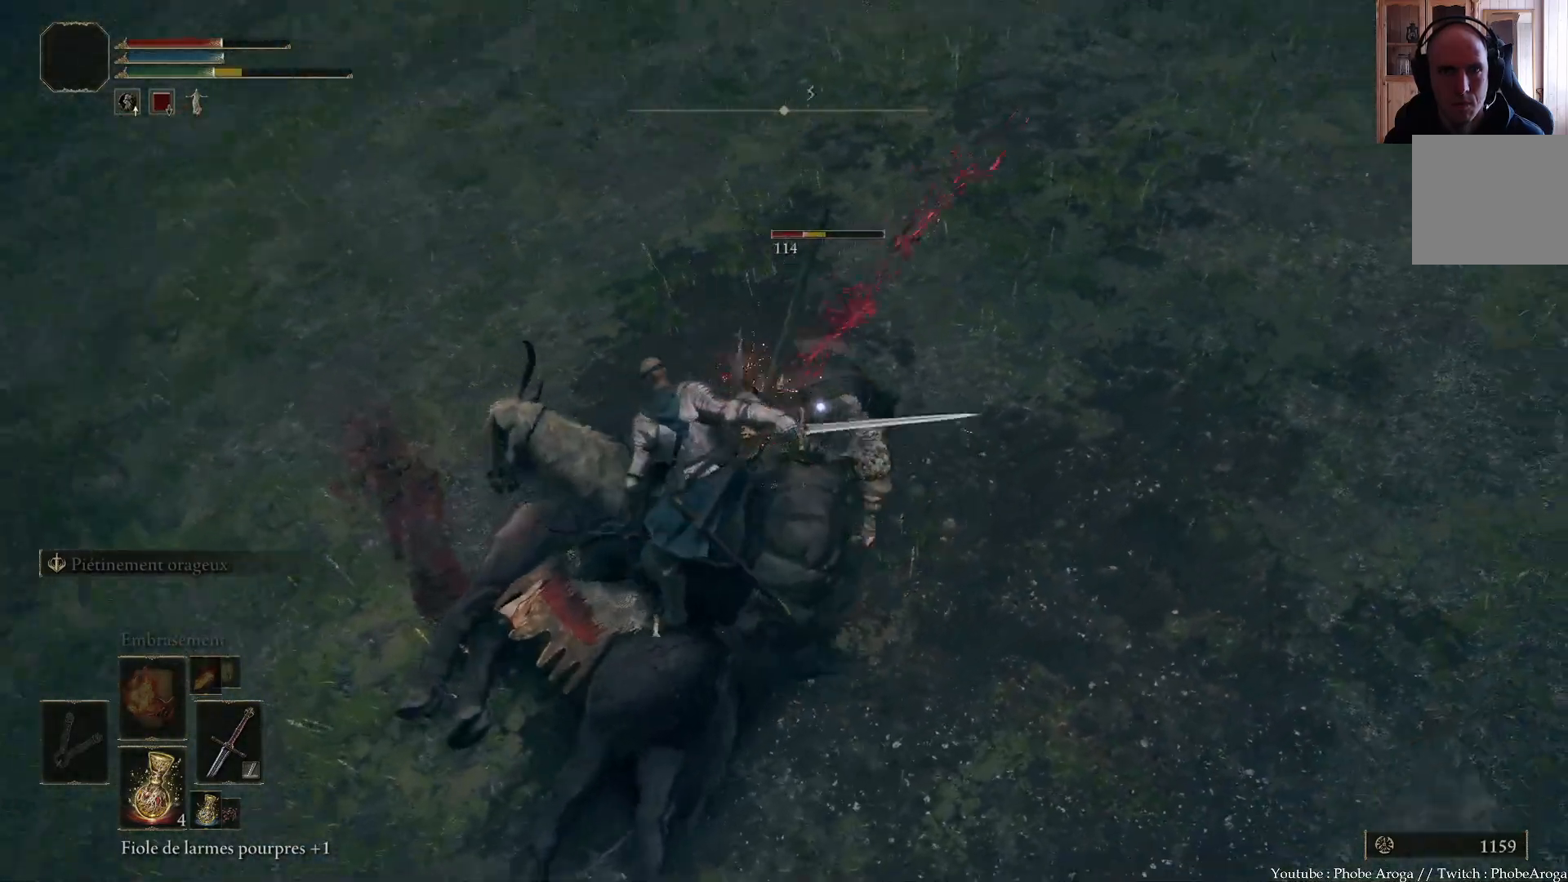
{"buttons": [], "left_stick": "center", "right_stick": "center", "events": []}
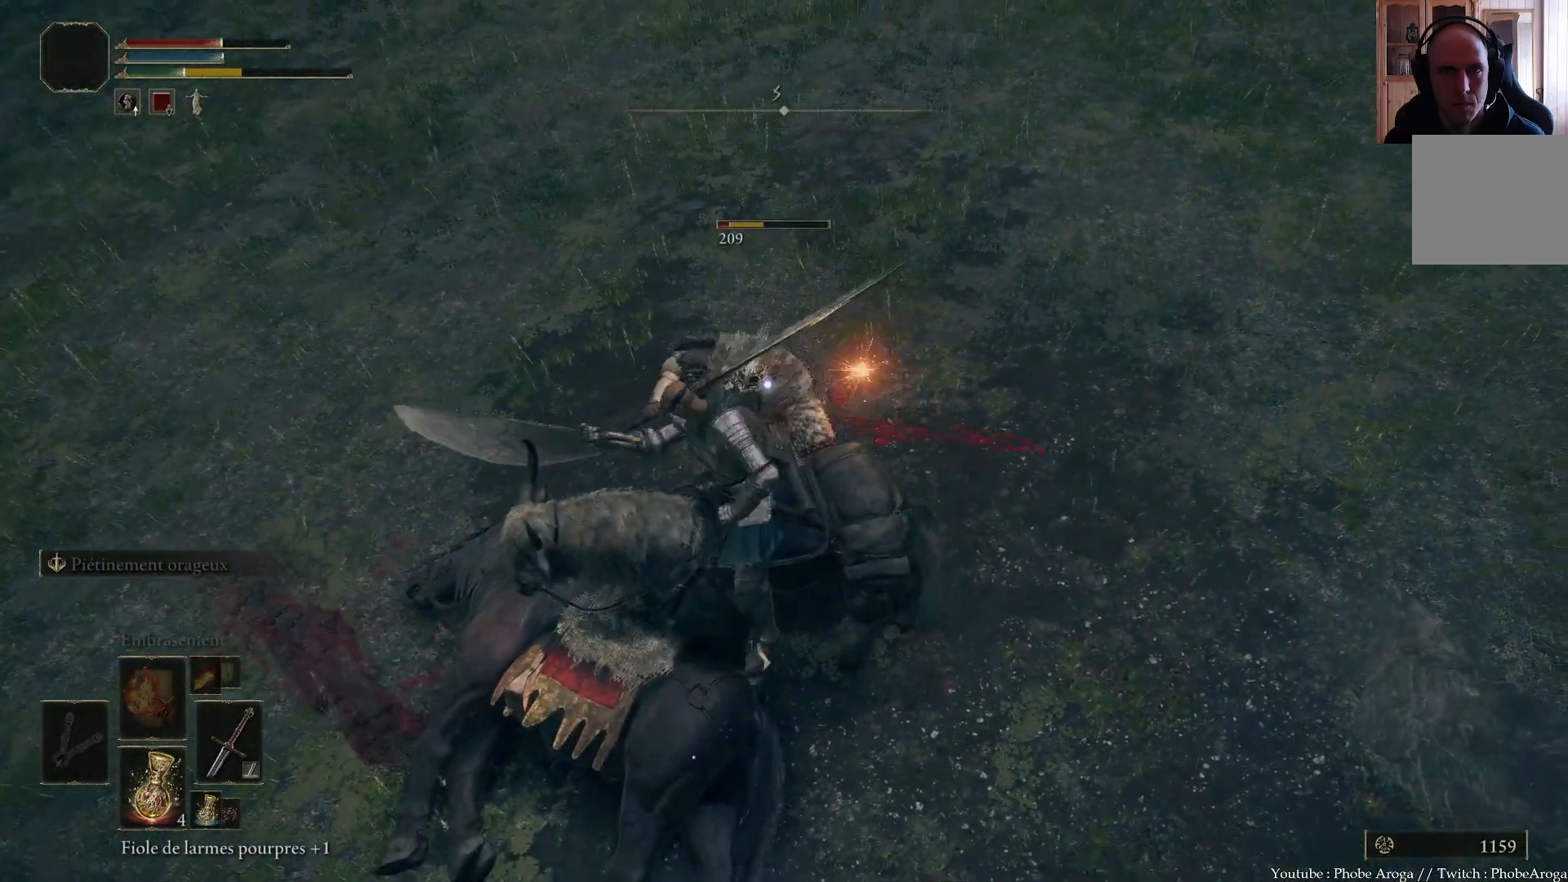
{"buttons": [], "left_stick": "center", "right_stick": "center", "events": []}
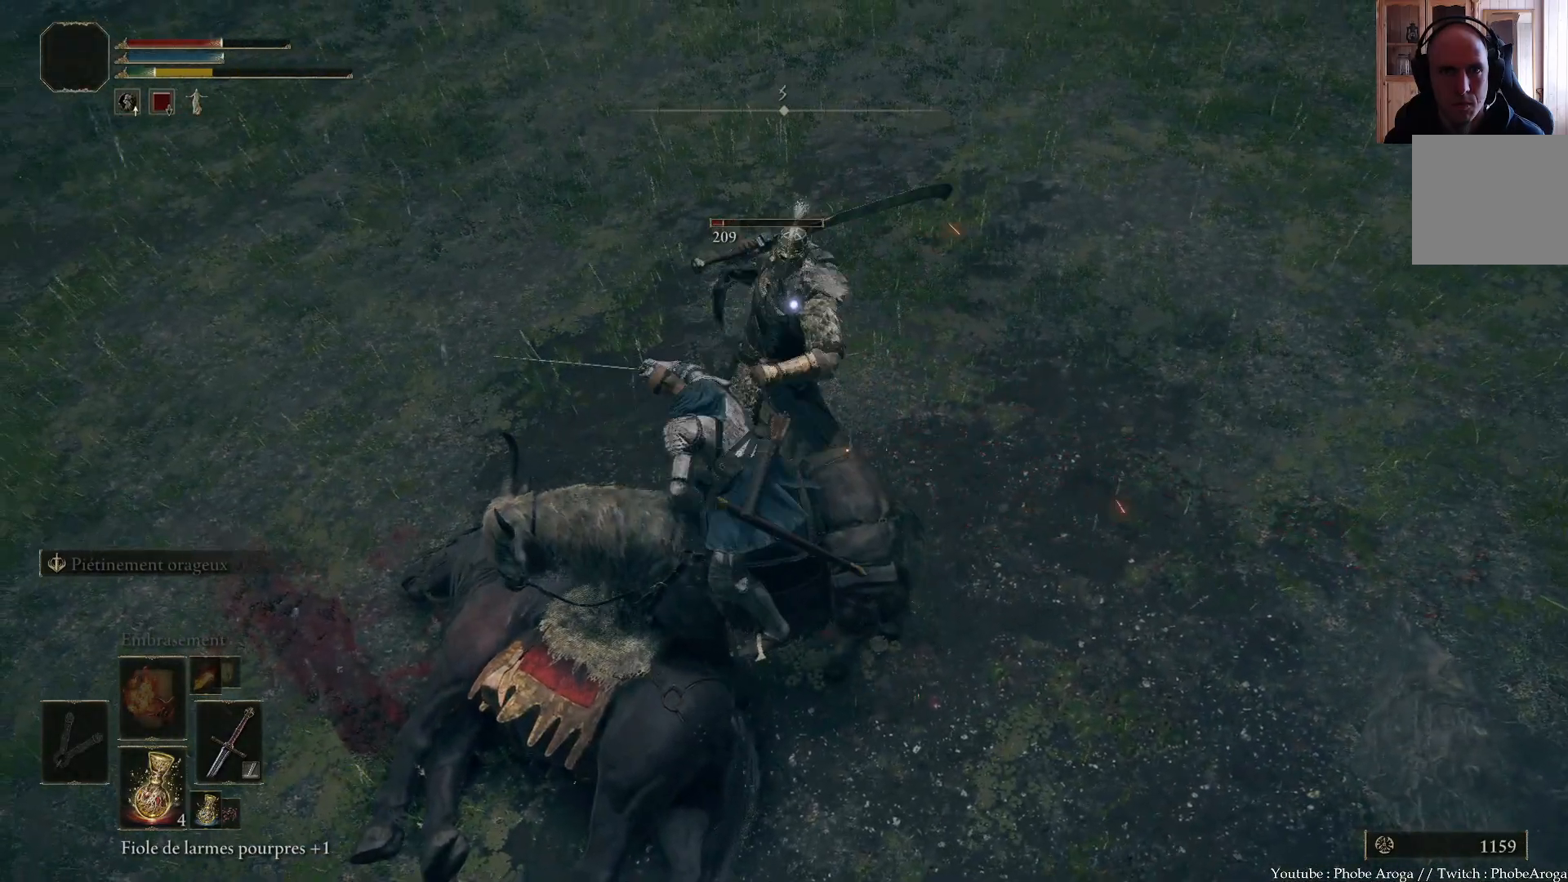
{"buttons": [], "left_stick": "up", "right_stick": "center", "events": [[433, "left_stick", "up"]]}
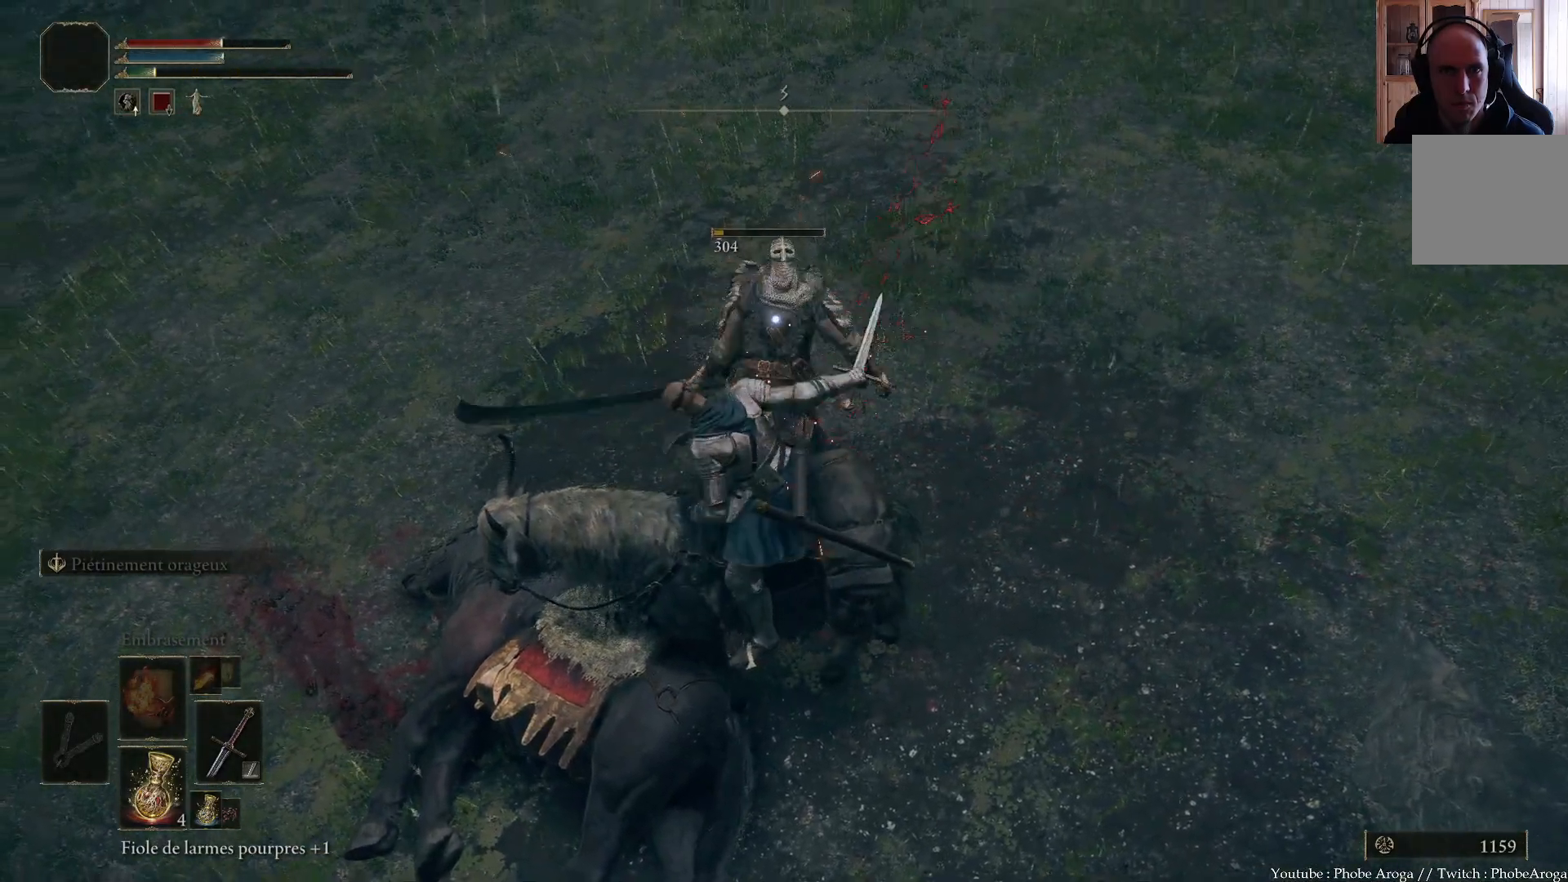
{"buttons": [], "left_stick": "up-right", "right_stick": "right", "events": [[200, "right_stick", "down-right"], [450, "right_stick", "right"], [467, "left_stick", "up-right"]]}
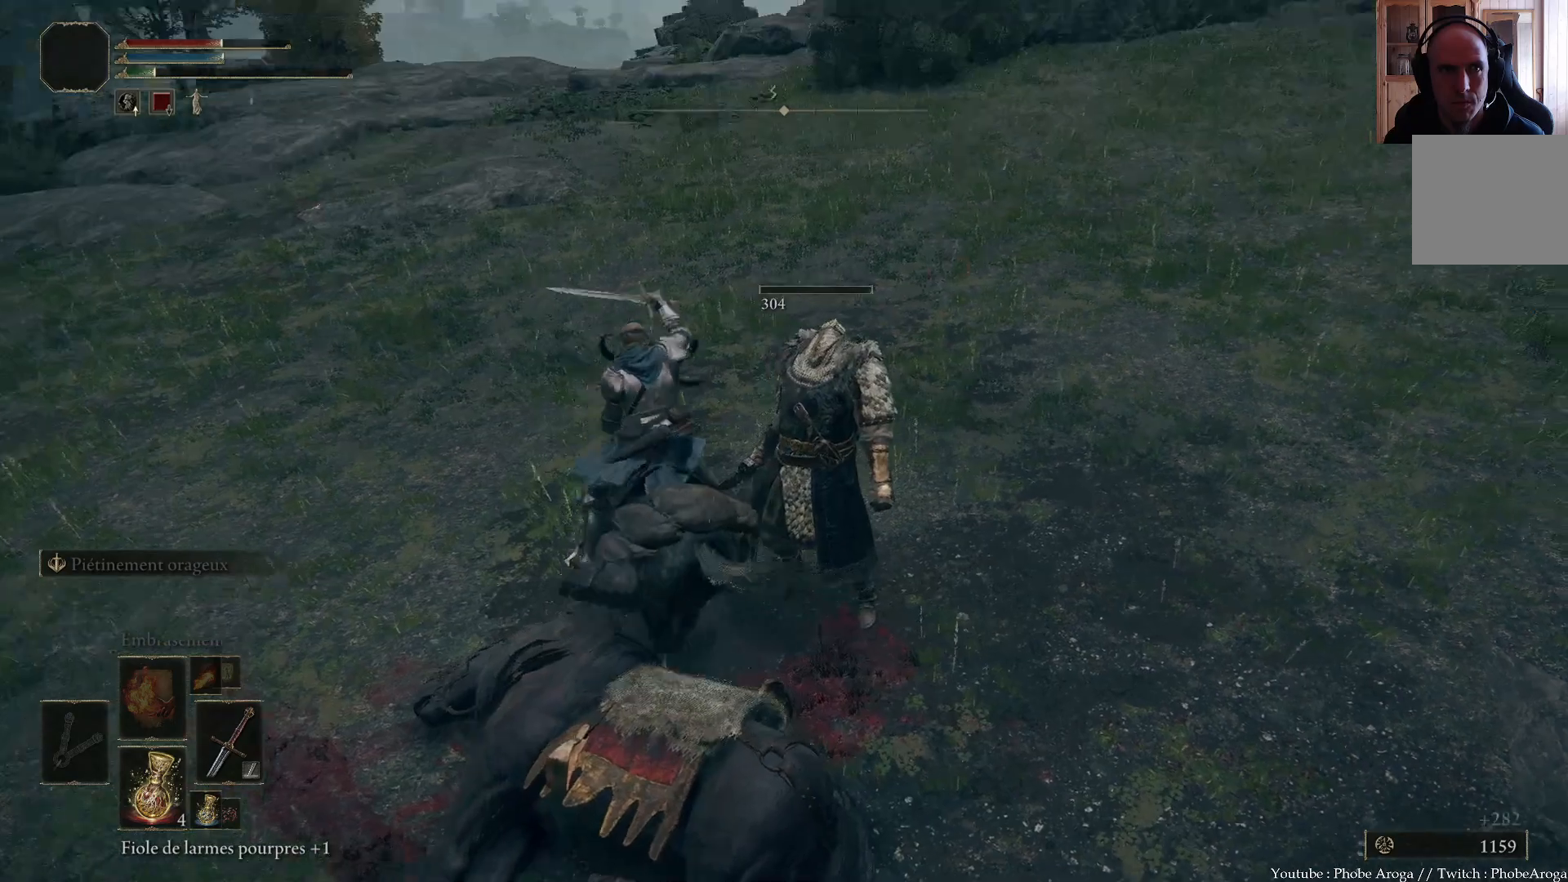
{"buttons": [], "left_stick": "right", "right_stick": "right", "events": [[133, "left_stick", "center"], [467, "left_stick", "right"]]}
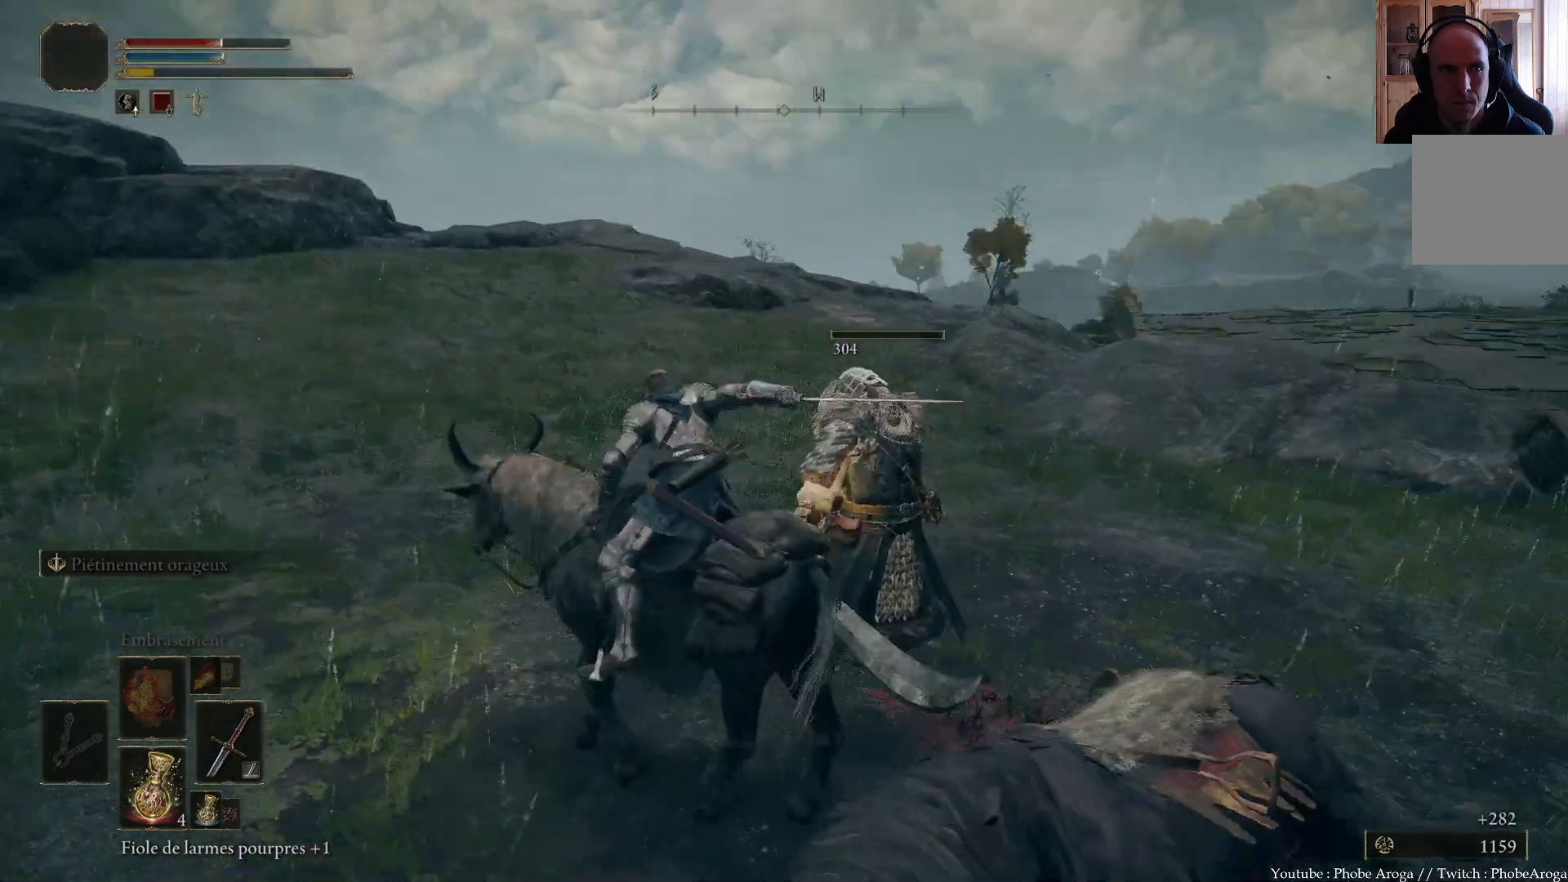
{"buttons": [], "left_stick": "right", "right_stick": "right", "events": [[67, "right_stick", "up-right"], [217, "left_stick", "center"], [350, "left_stick", "right"], [350, "right_stick", "right"]]}
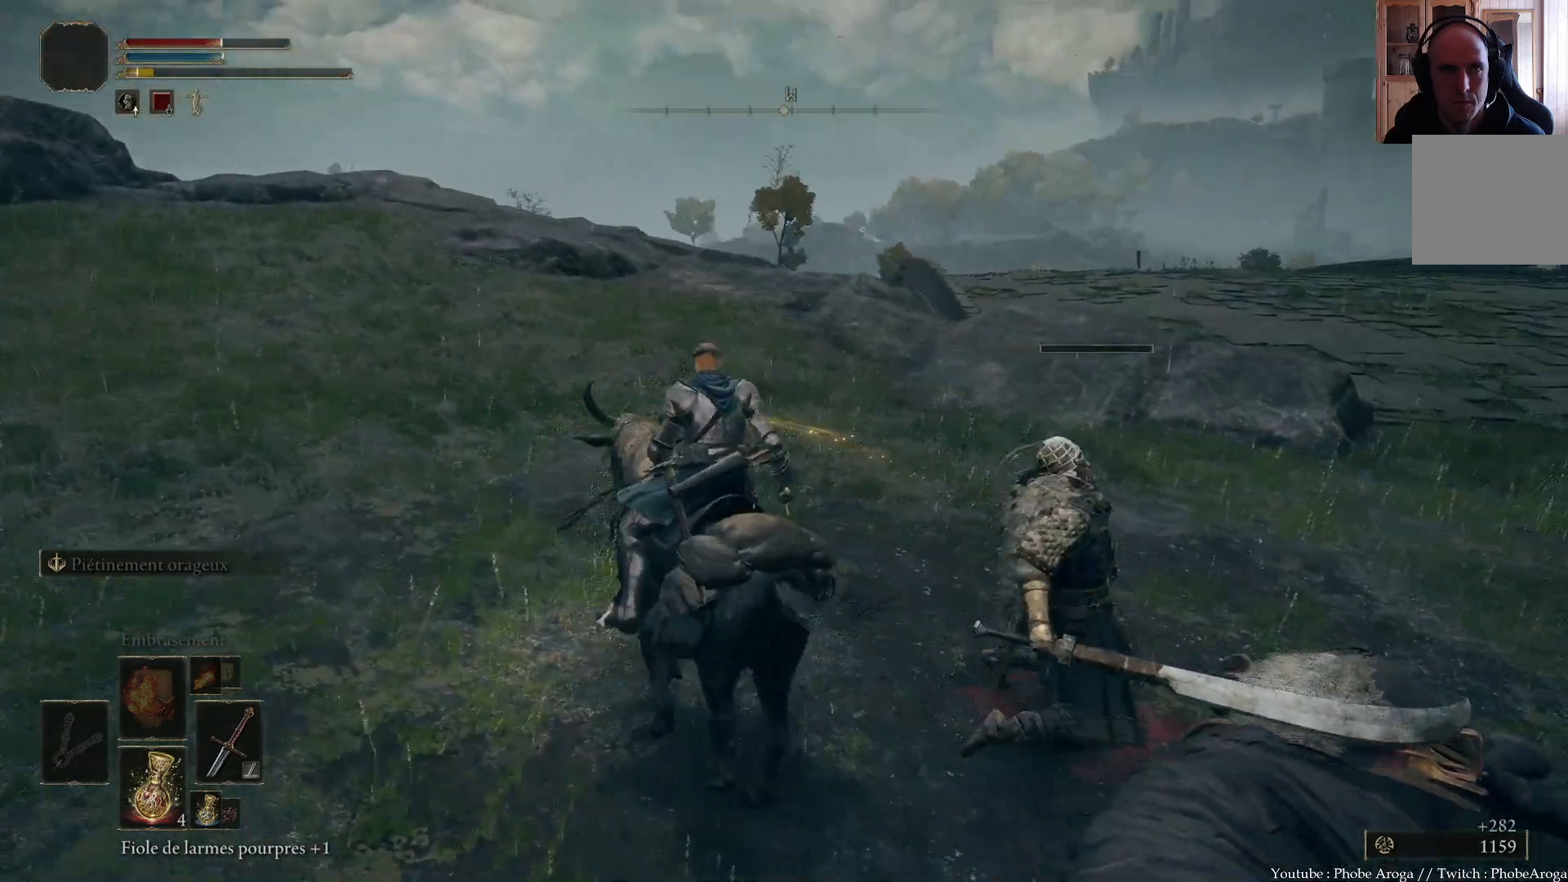
{"buttons": [], "left_stick": "up-right", "right_stick": "up-right", "events": [[300, "right_stick", "up-right"], [400, "left_stick", "up-right"]]}
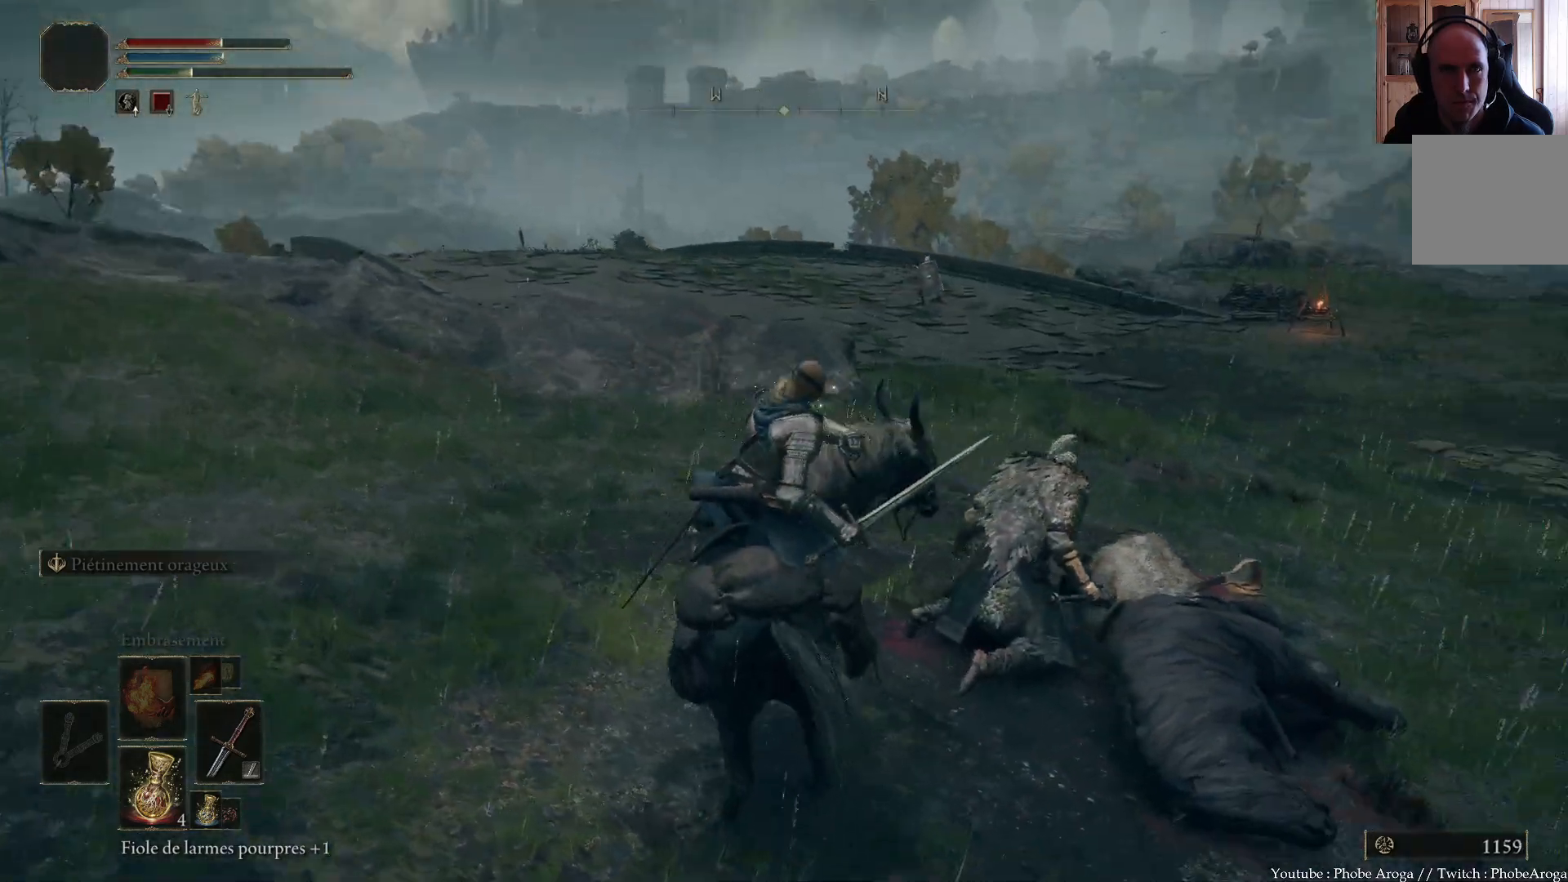
{"buttons": [], "left_stick": "up-right", "right_stick": "center", "events": [[417, "right_stick", "center"]]}
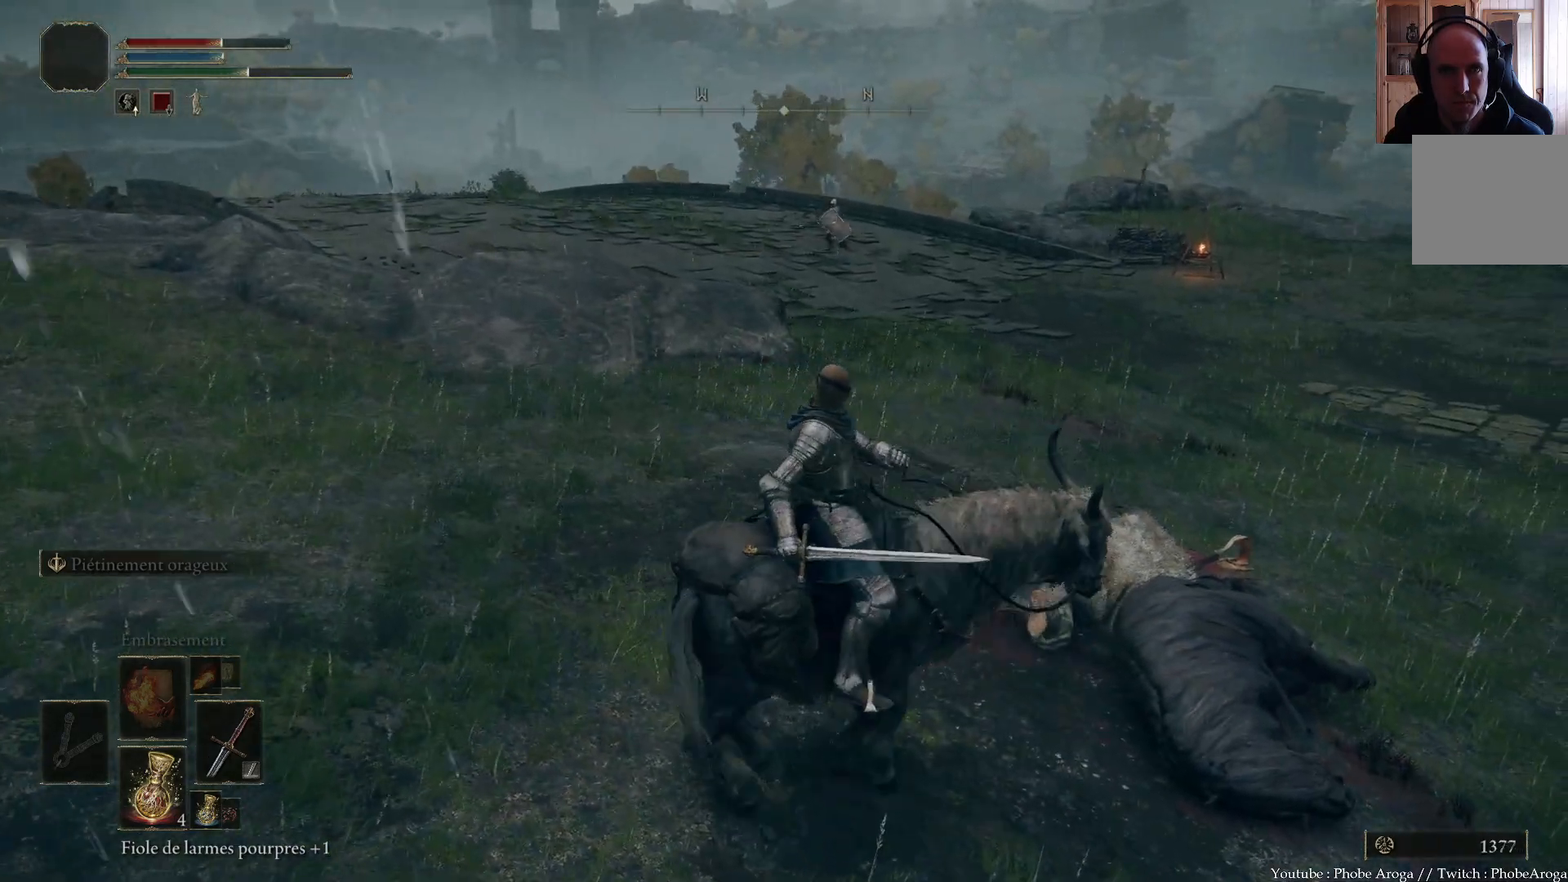
{"buttons": [], "left_stick": "up-right", "right_stick": "center", "events": []}
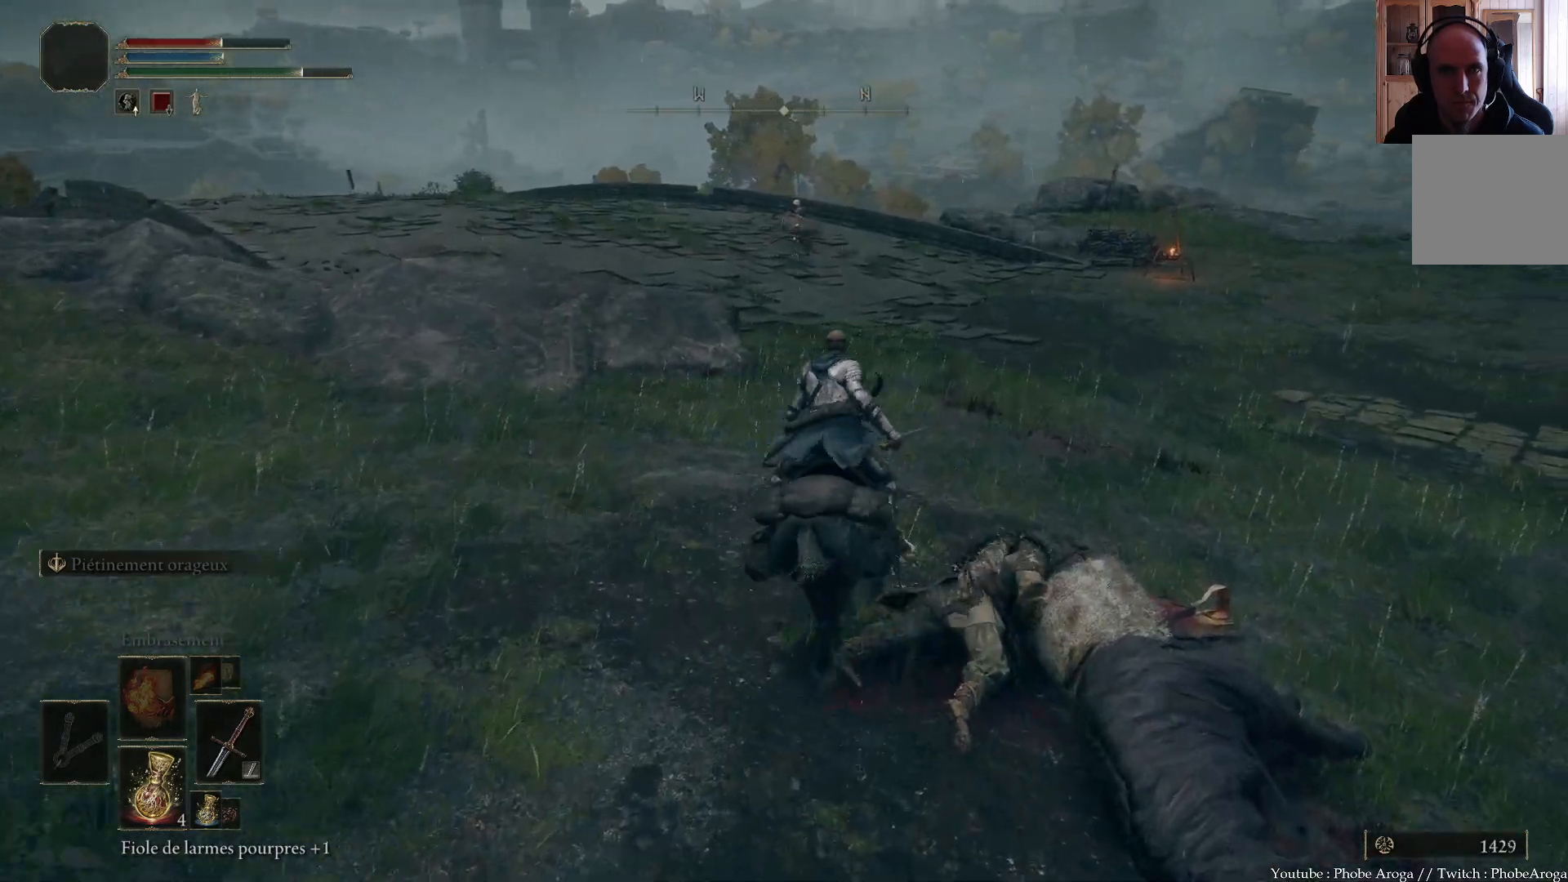
{"buttons": [], "left_stick": "up", "right_stick": "center", "events": [[350, "left_stick", "up"]]}
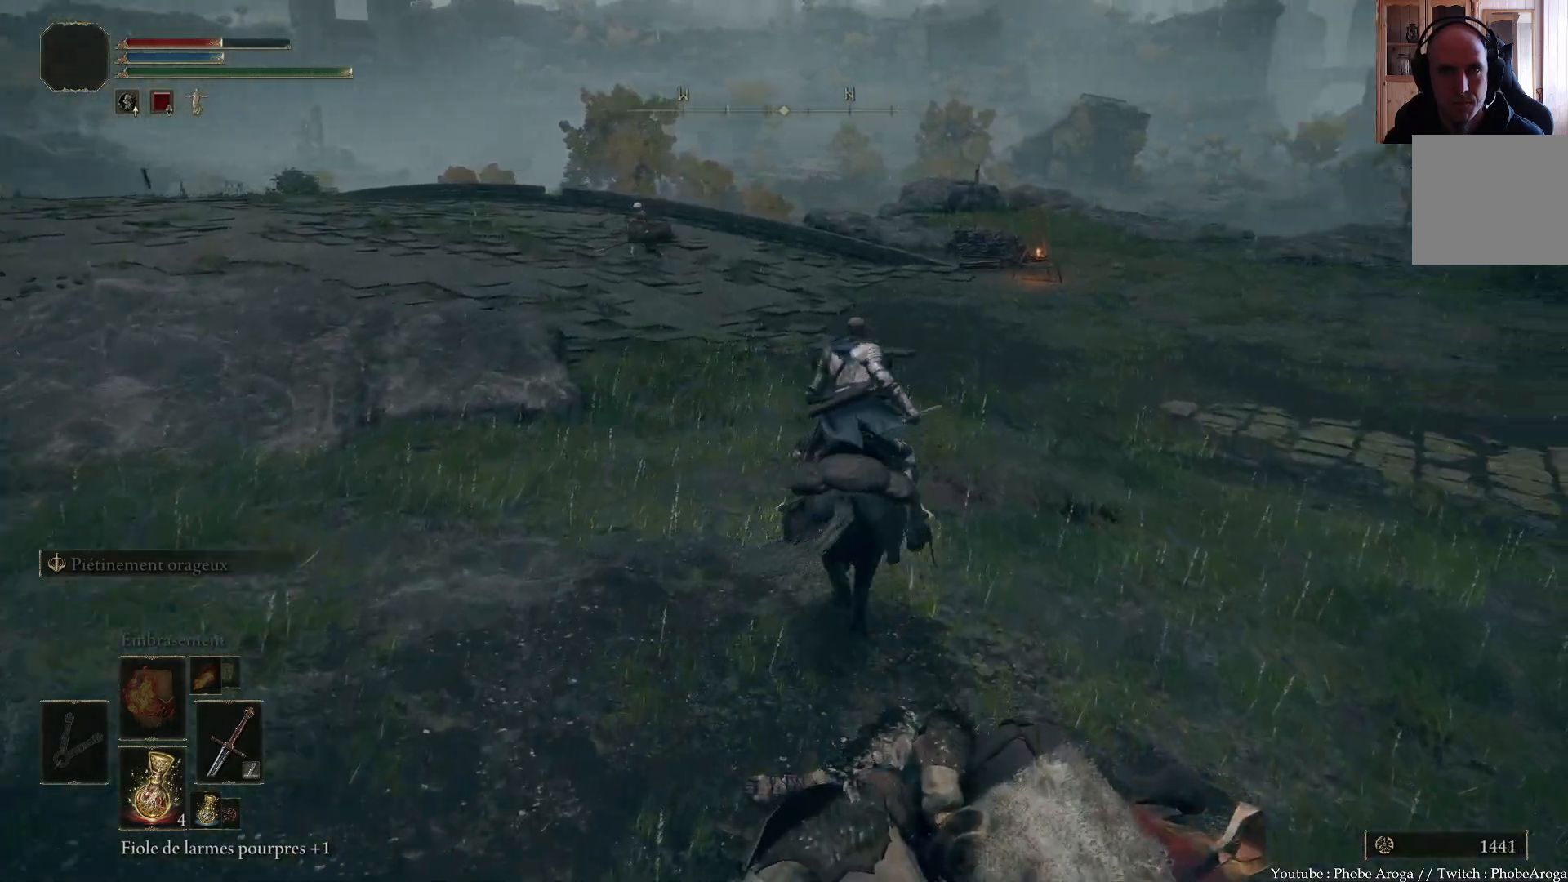
{"buttons": [], "left_stick": "up-right", "right_stick": "right", "events": [[50, "right_stick", "right"], [200, "right_stick", "center"], [383, "right_stick", "right"], [400, "left_stick", "up-right"]]}
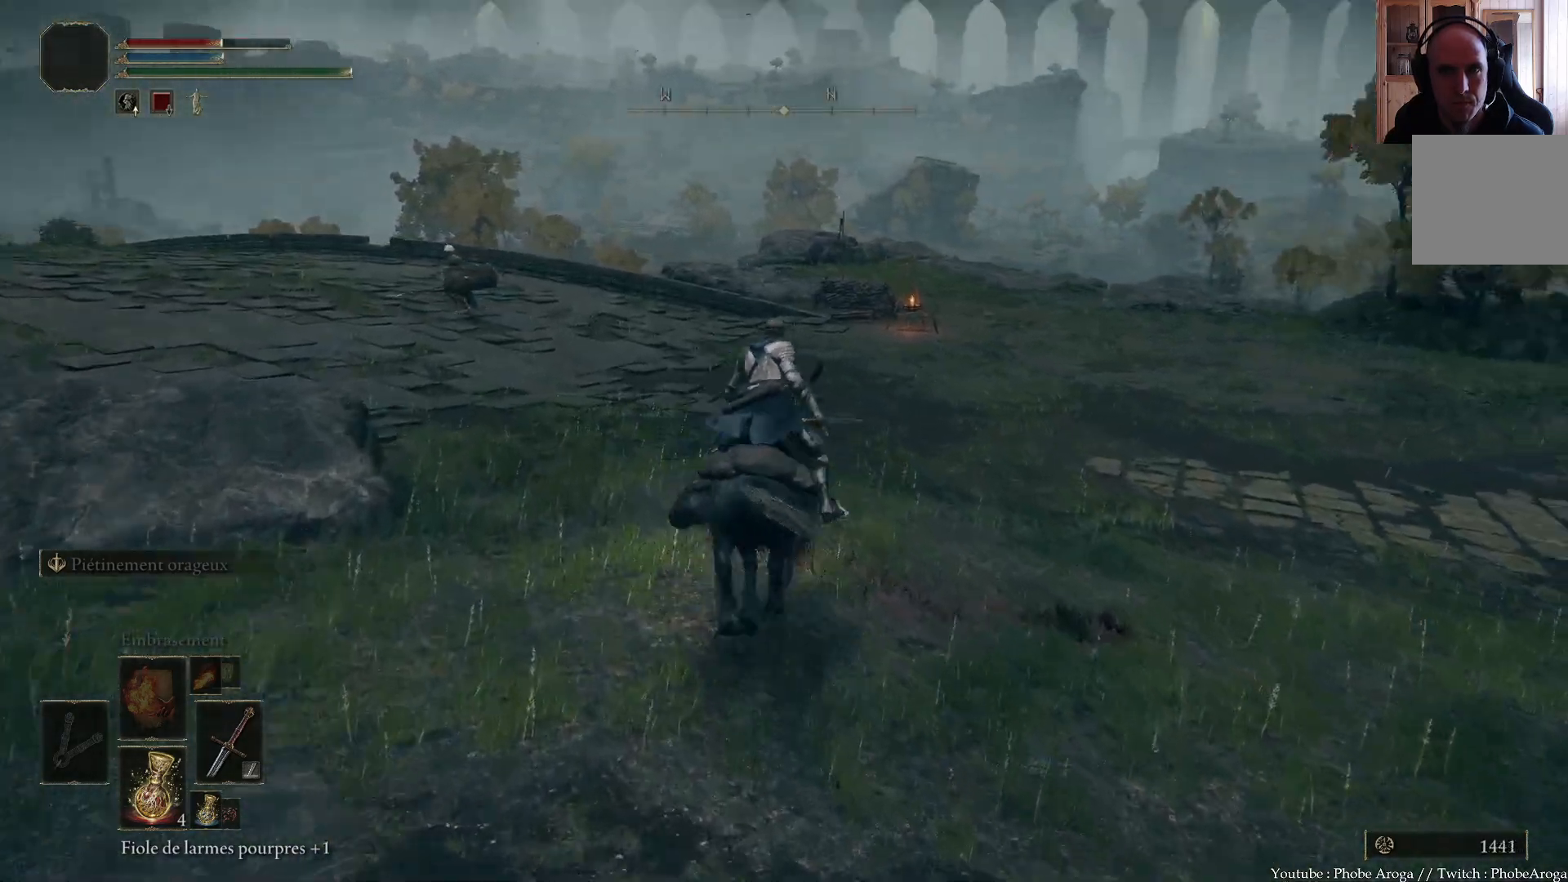
{"buttons": [], "left_stick": "up-right", "right_stick": "right", "events": []}
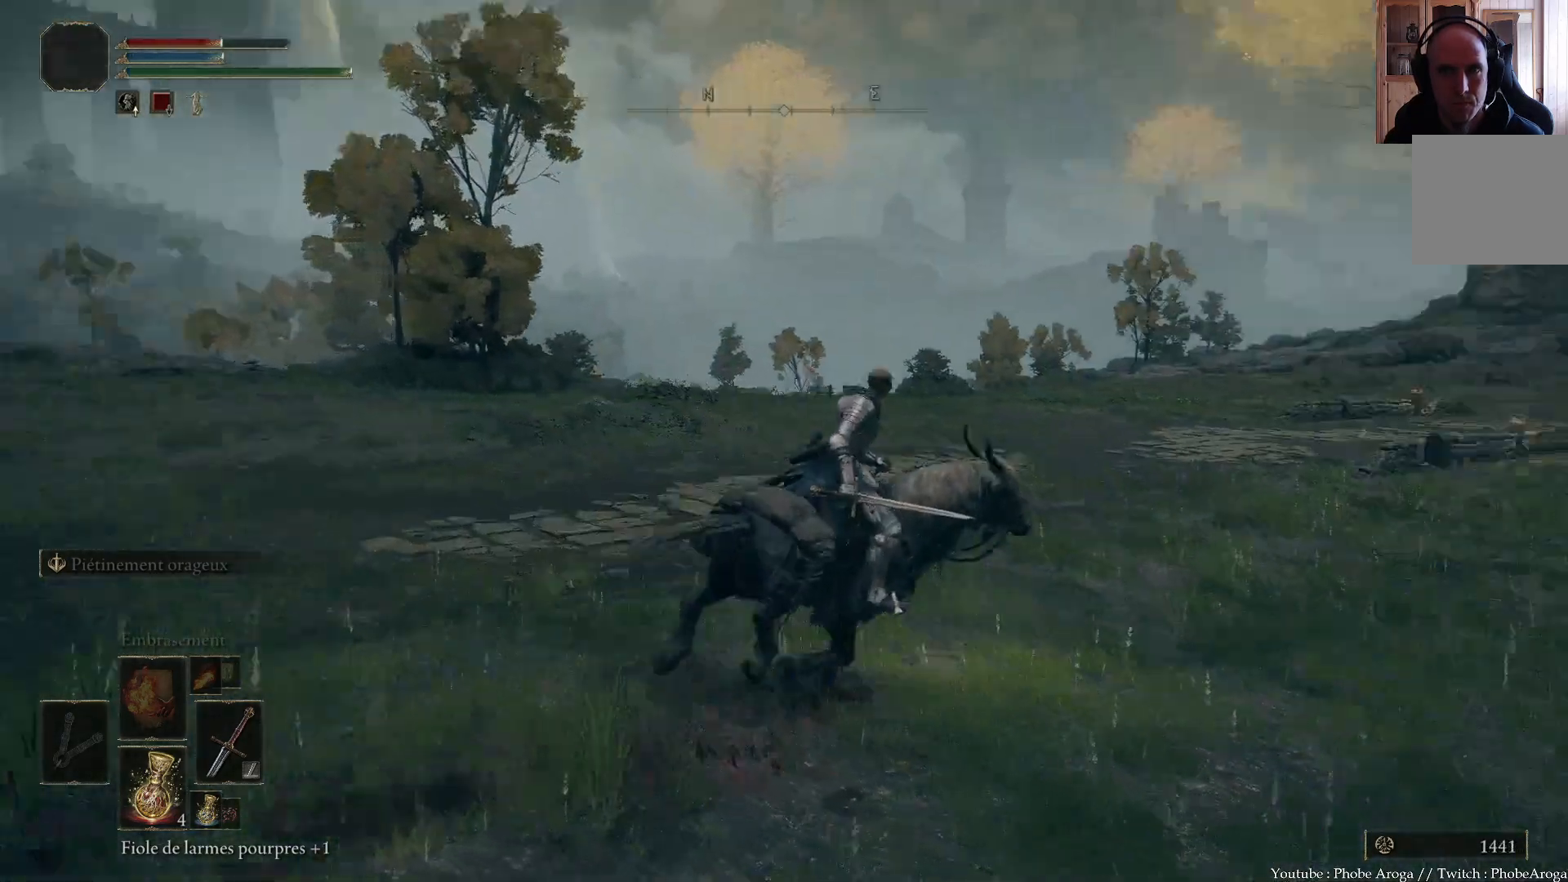
{"buttons": [], "left_stick": "up", "right_stick": "center", "events": [[83, "left_stick", "up"], [100, "right_stick", "up-right"], [367, "right_stick", "center"]]}
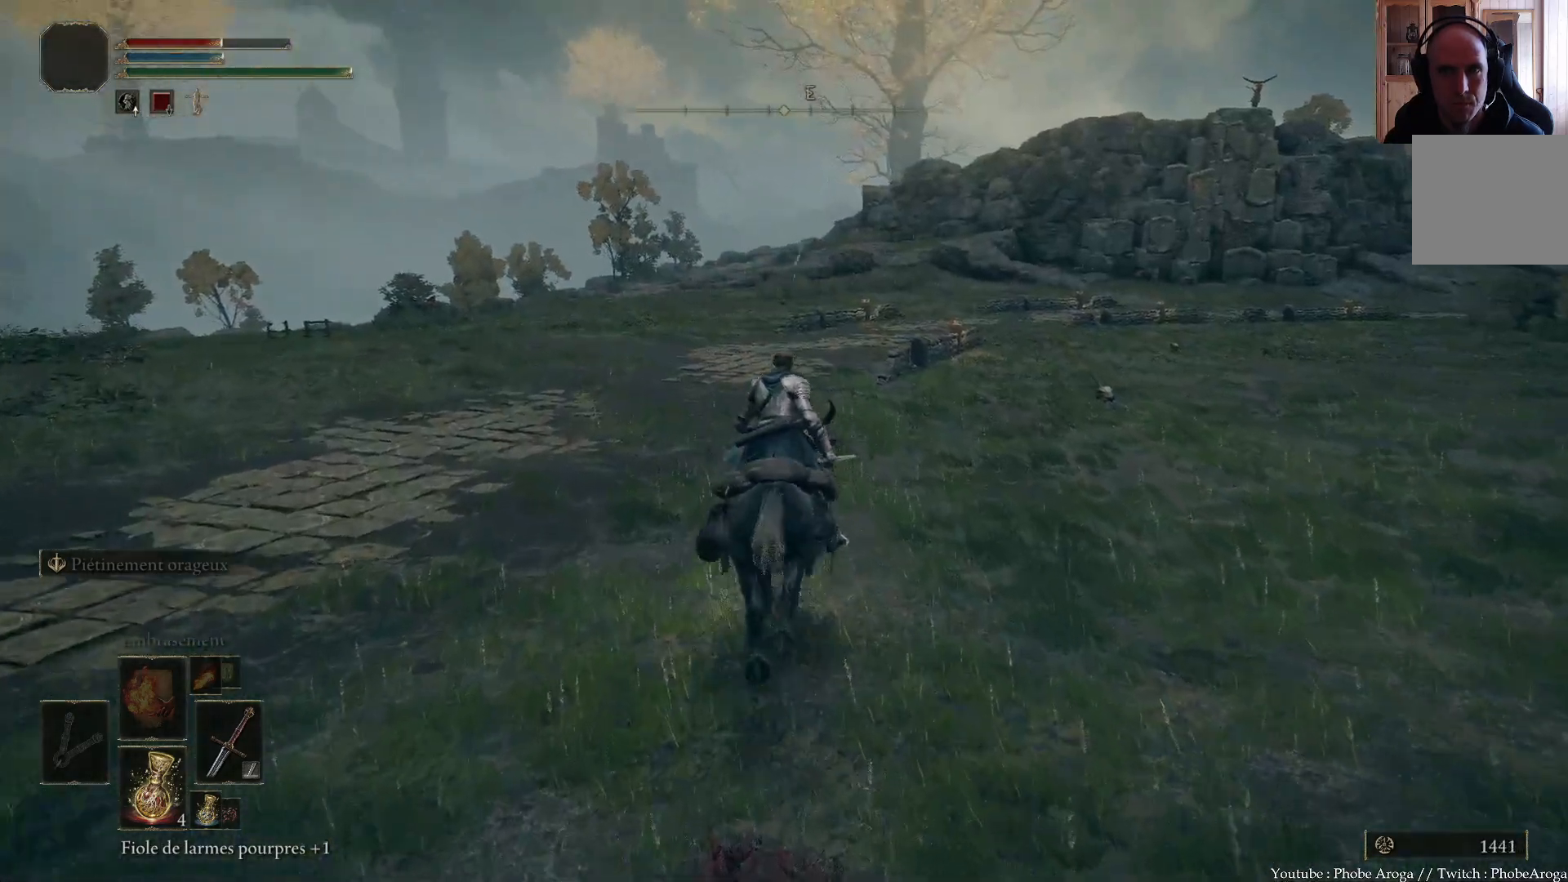
{"buttons": [], "left_stick": "up", "right_stick": "center", "events": []}
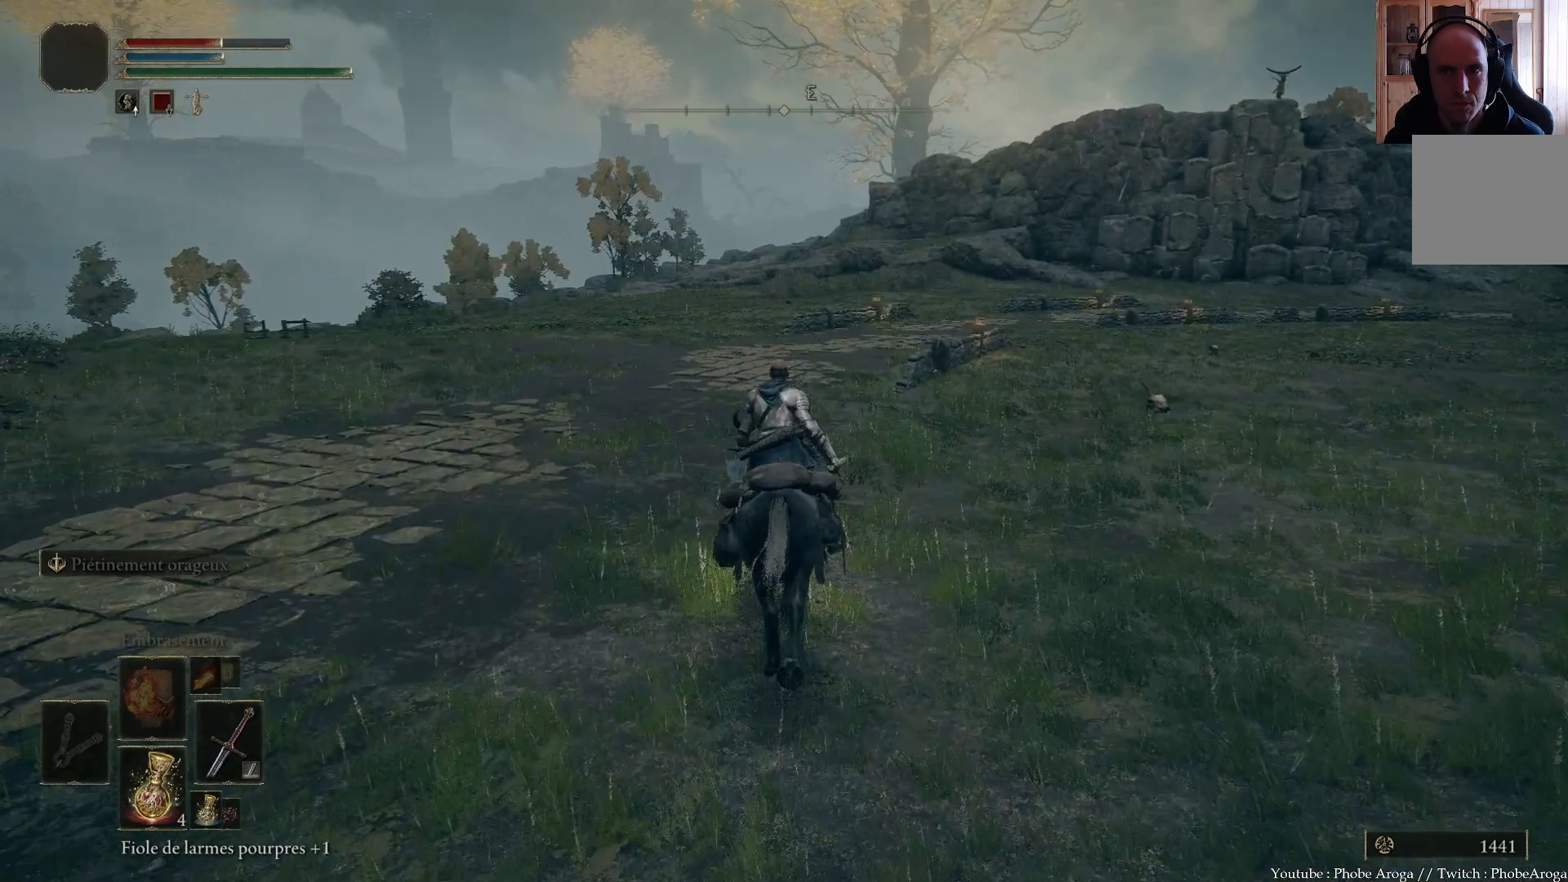
{"buttons": [], "left_stick": "up-left", "right_stick": "center", "events": [[383, "left_stick", "up-left"]]}
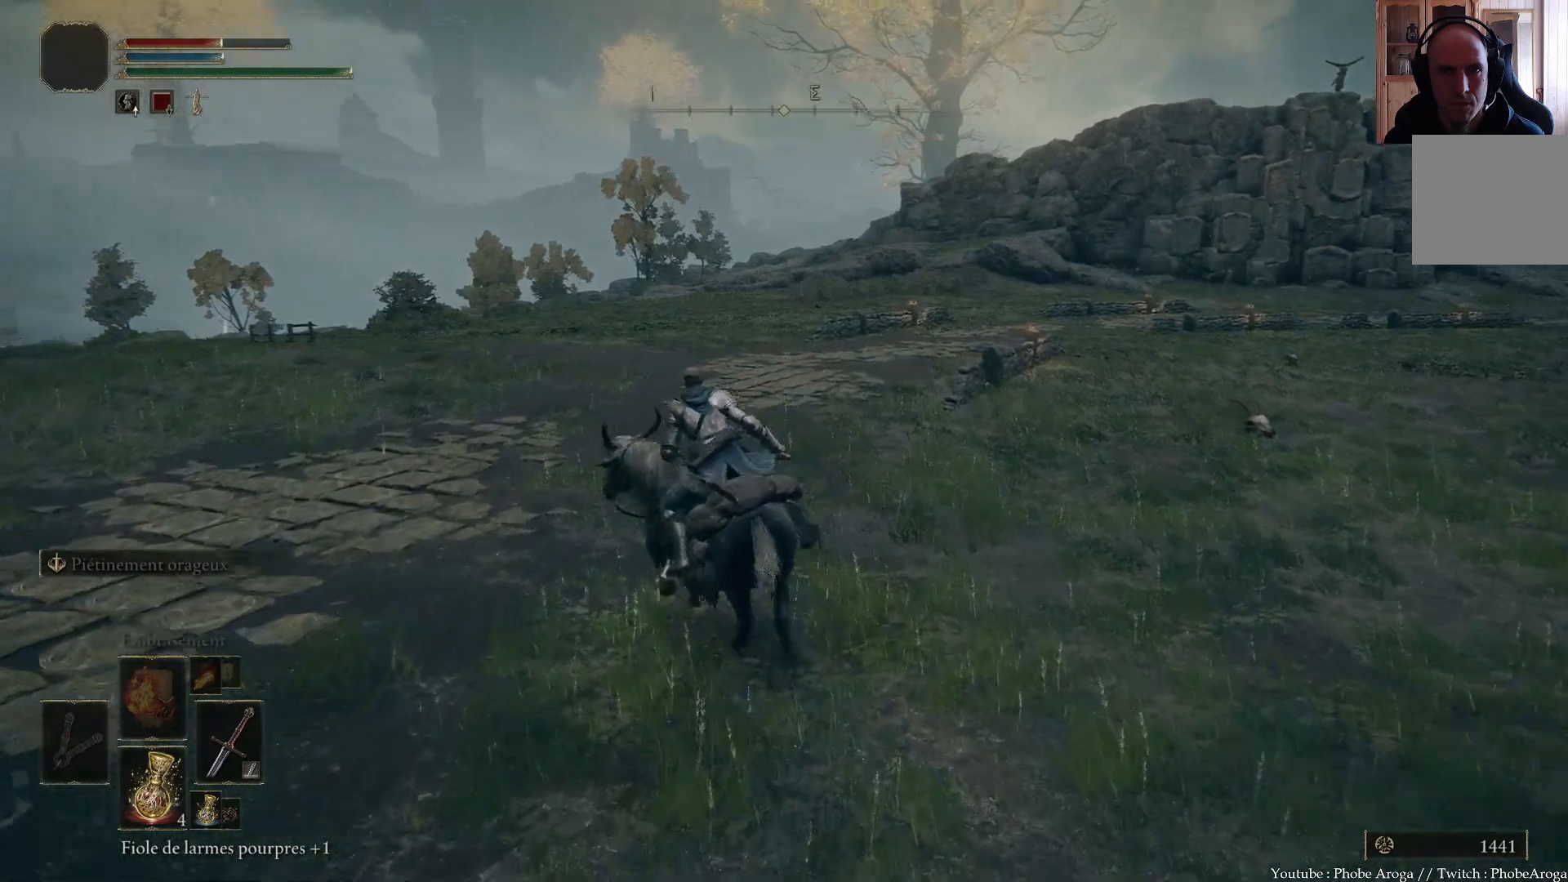
{"buttons": [], "left_stick": "up-left", "right_stick": "up-left", "events": [[400, "right_stick", "up-left"]]}
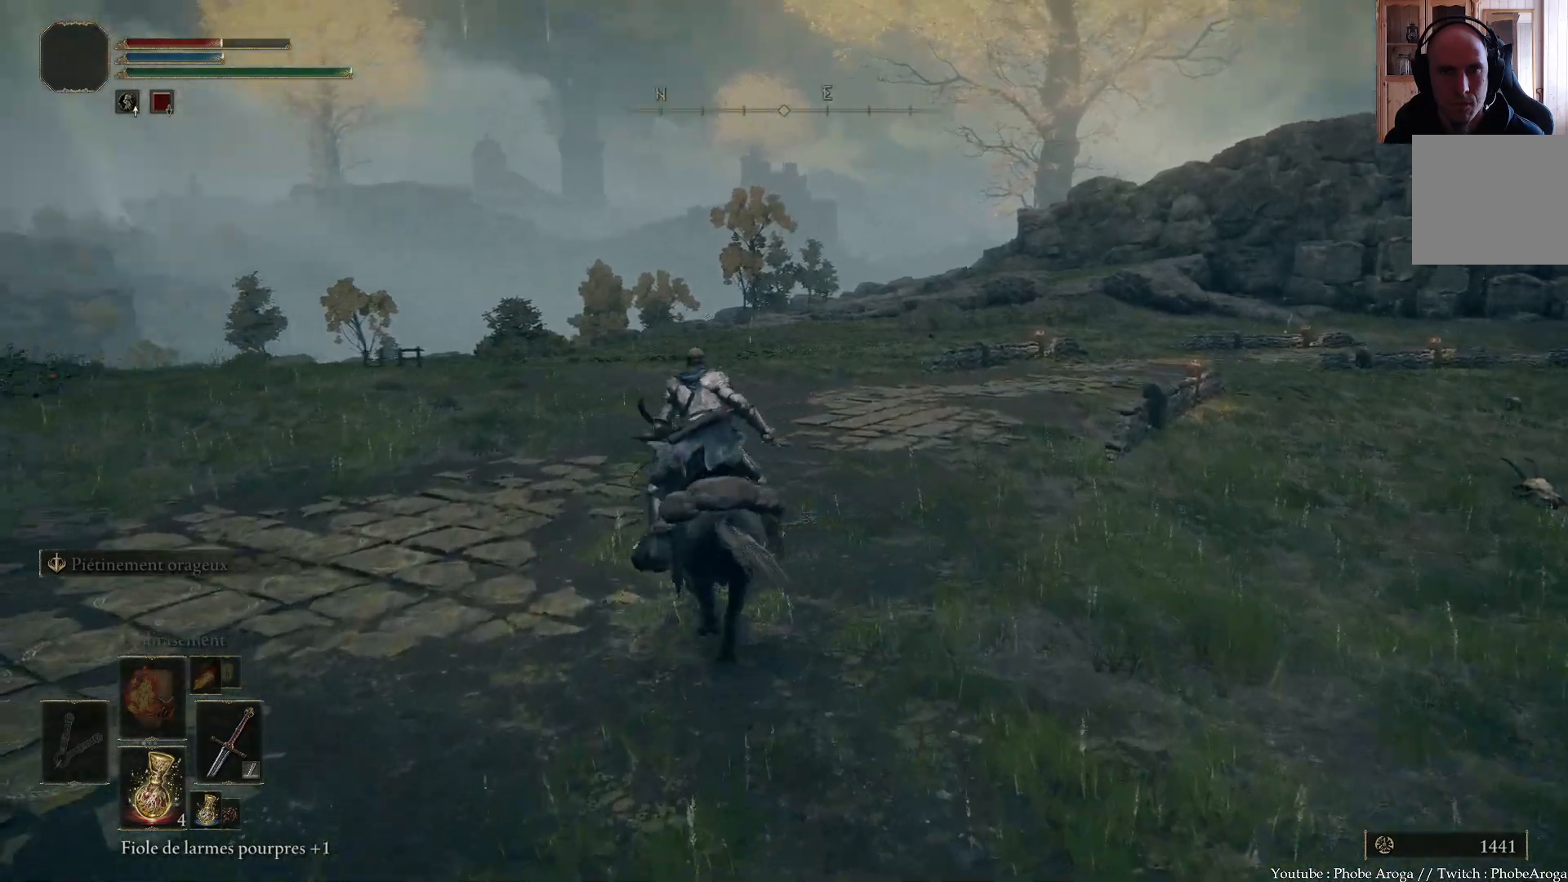
{"buttons": [], "left_stick": "up", "right_stick": "left", "events": [[350, "right_stick", "left"], [383, "left_stick", "up"]]}
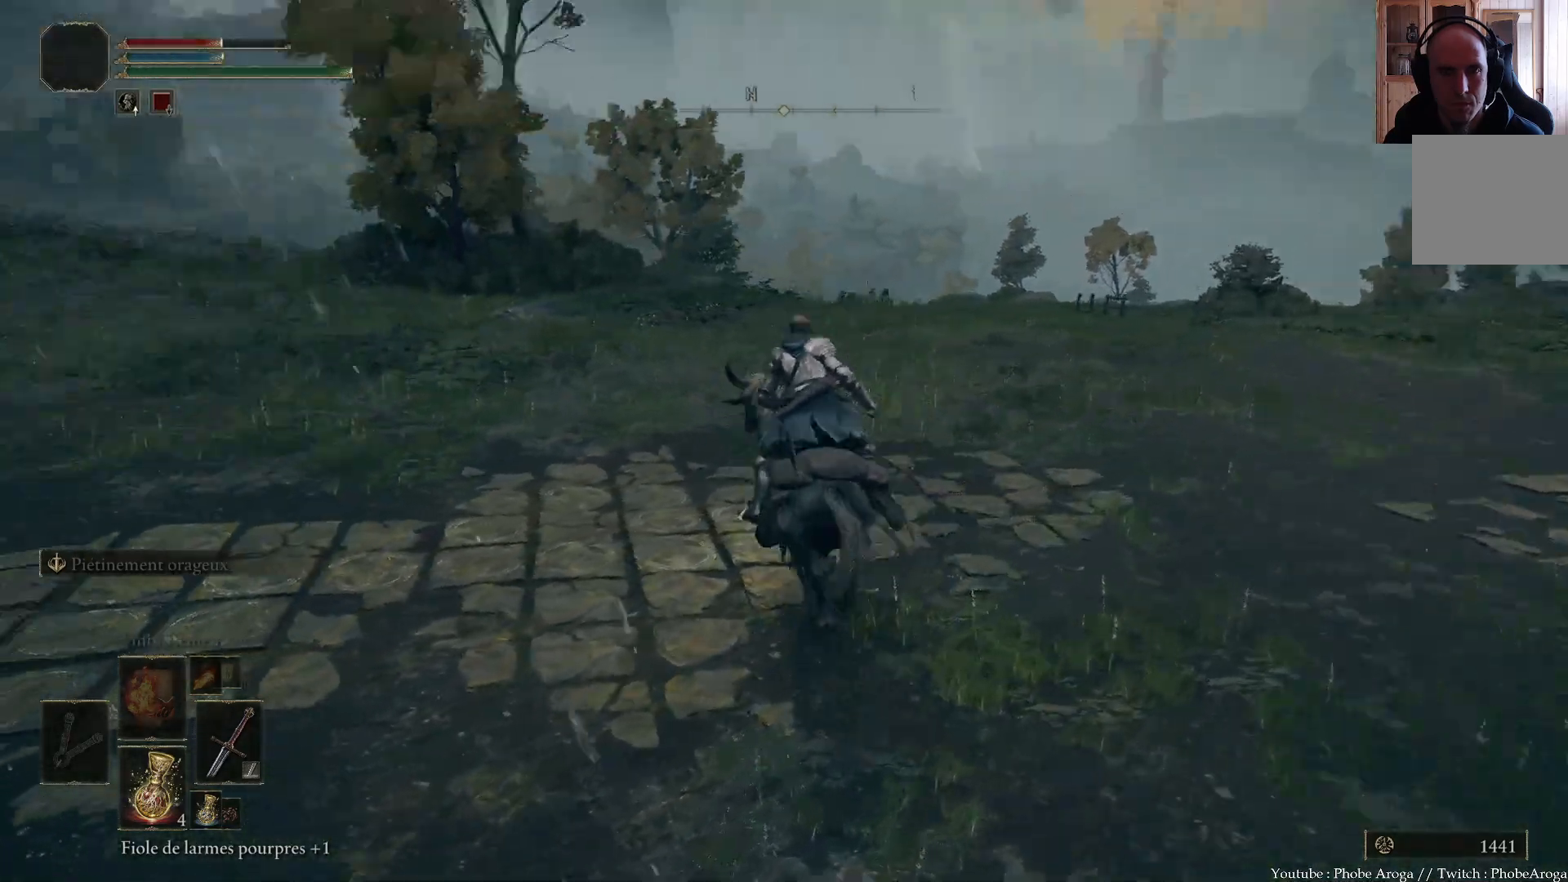
{"buttons": [], "left_stick": "up", "right_stick": "up-left", "events": [[100, "right_stick", "center"], [483, "right_stick", "up-left"]]}
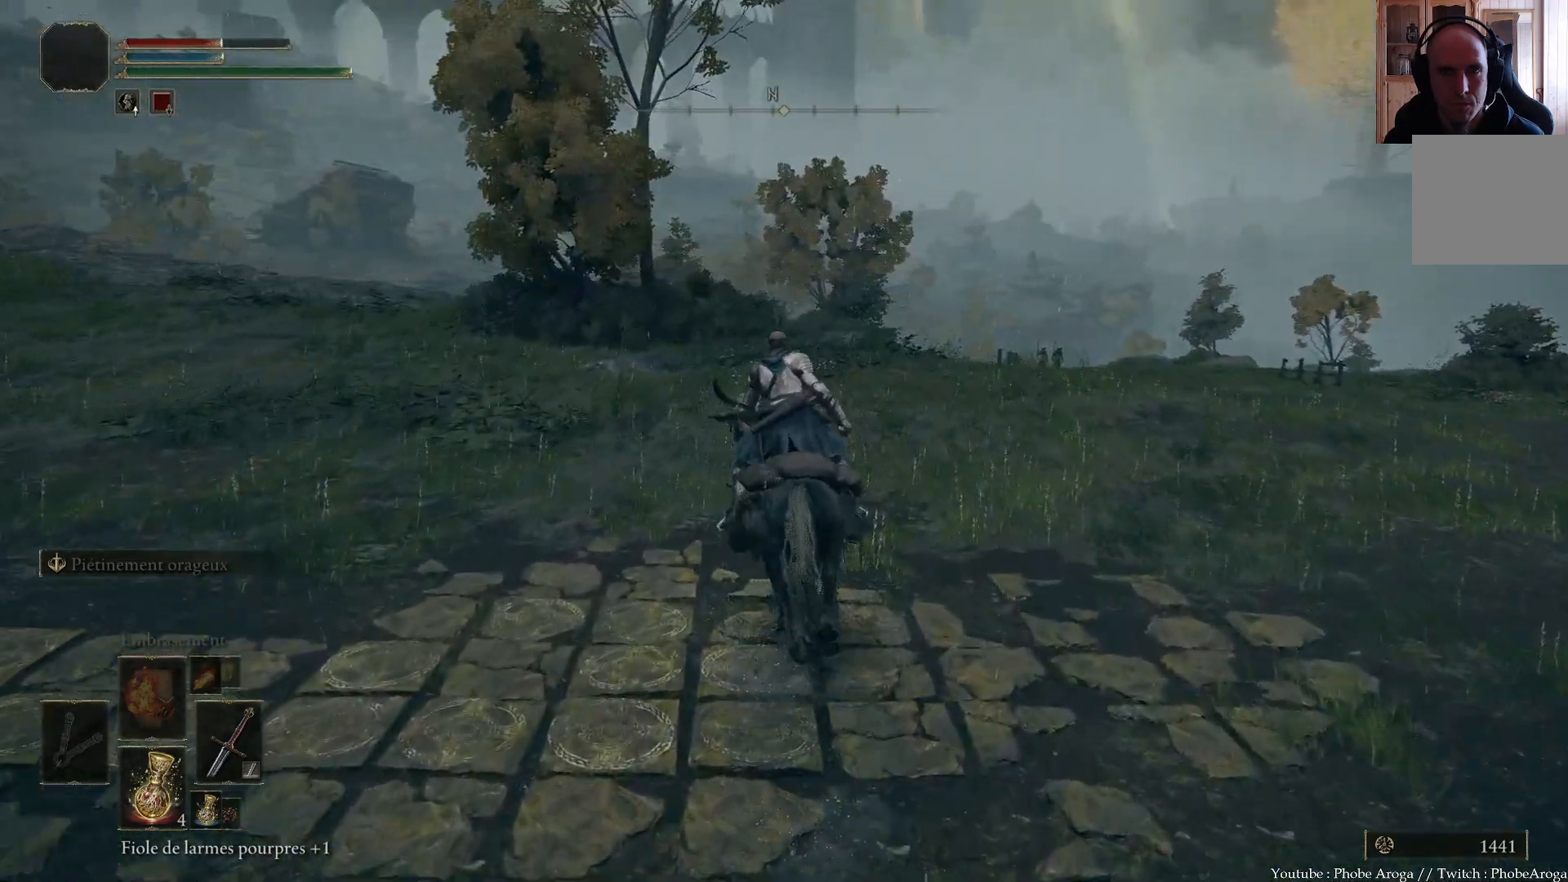
{"buttons": [], "left_stick": "up", "right_stick": "center", "events": [[217, "right_stick", "center"]]}
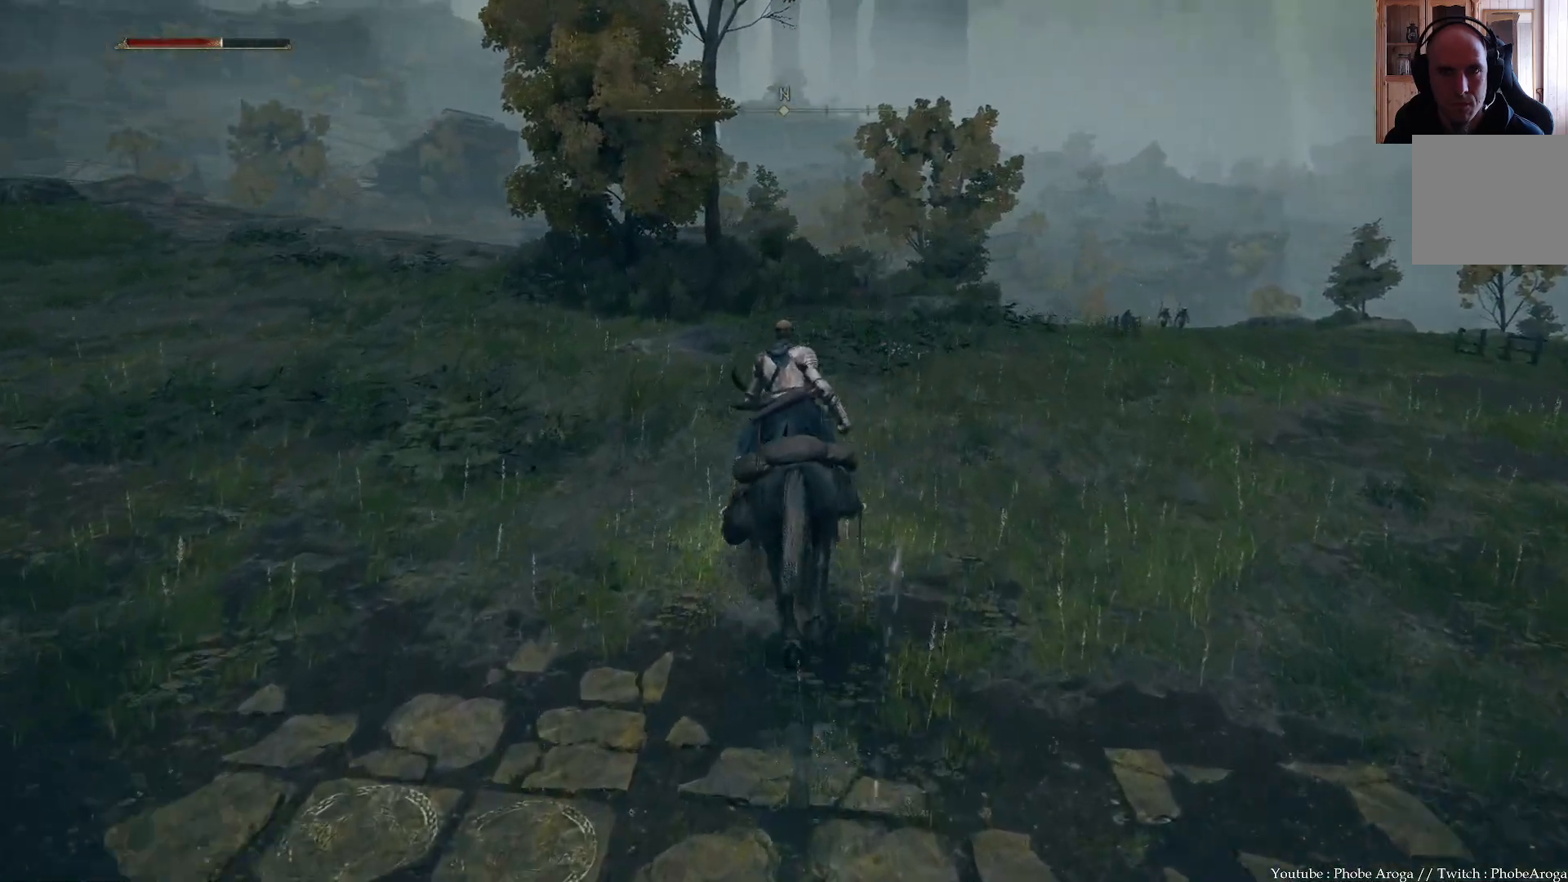
{"buttons": [], "left_stick": "up", "right_stick": "center", "events": [[50, "right_stick", "up"], [283, "right_stick", "center"]]}
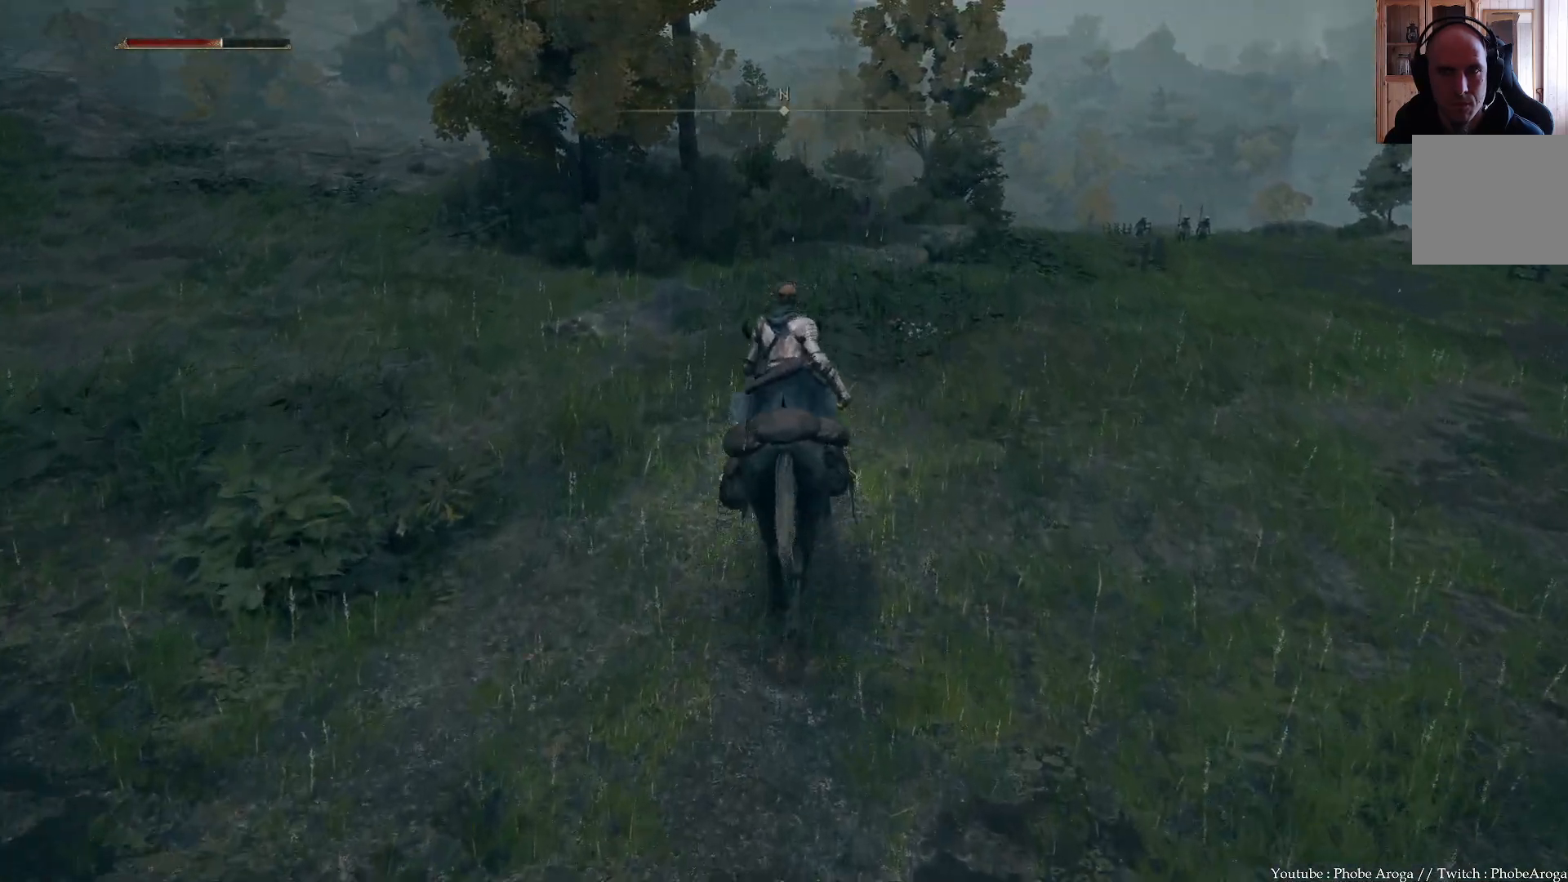
{"buttons": [], "left_stick": "up", "right_stick": "left", "events": [[483, "right_stick", "left"]]}
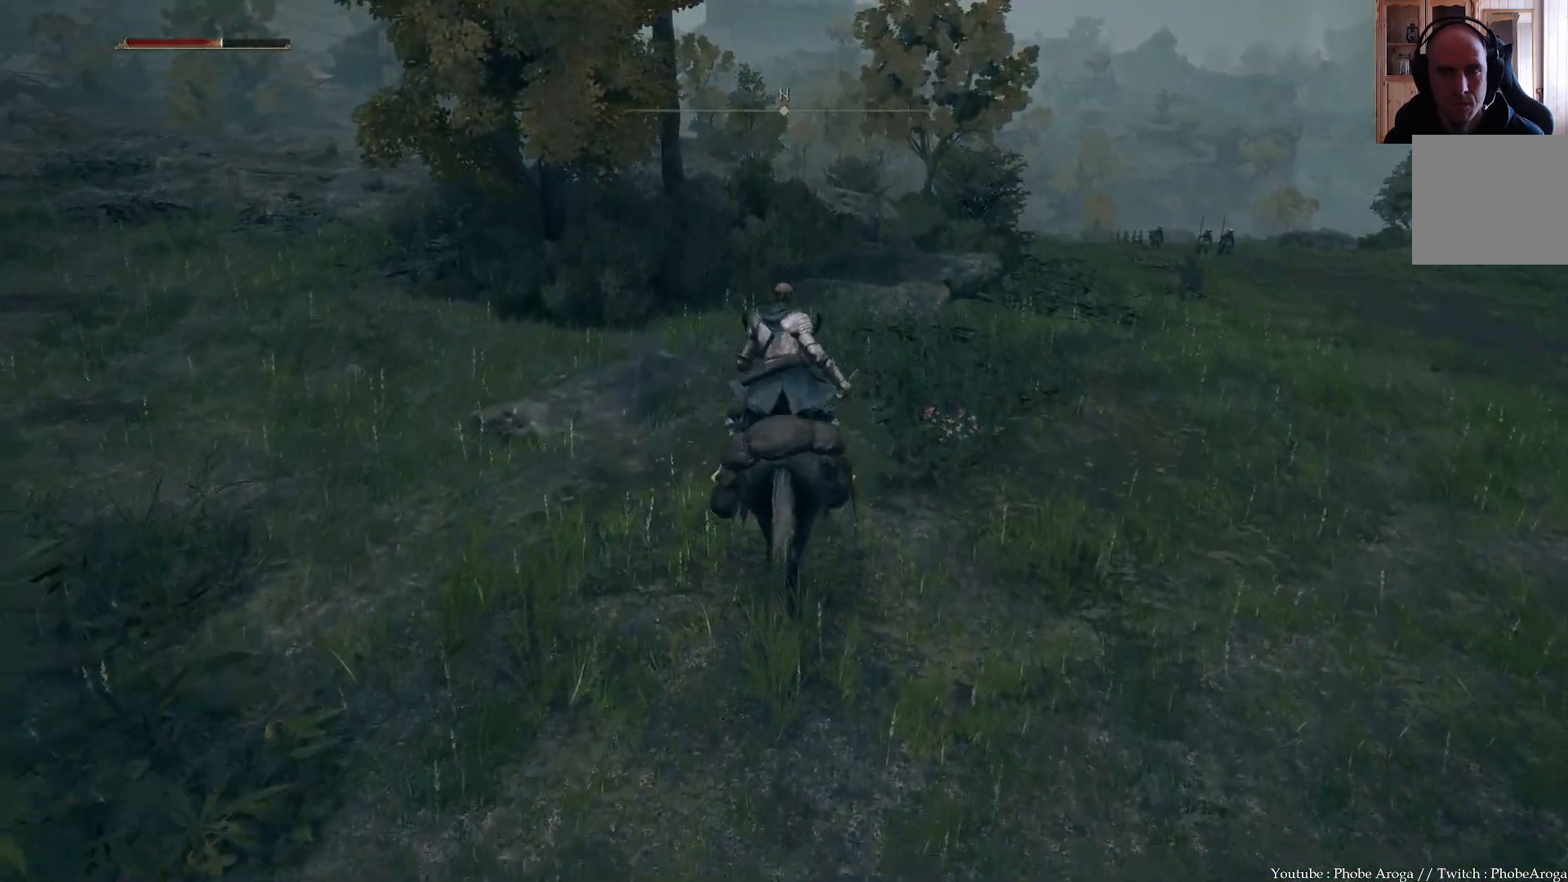
{"buttons": ["B"], "left_stick": "up-left", "right_stick": "center", "events": [[50, "left_stick", "up-left"], [300, "right_stick", "center"], [467, "B", "down"]]}
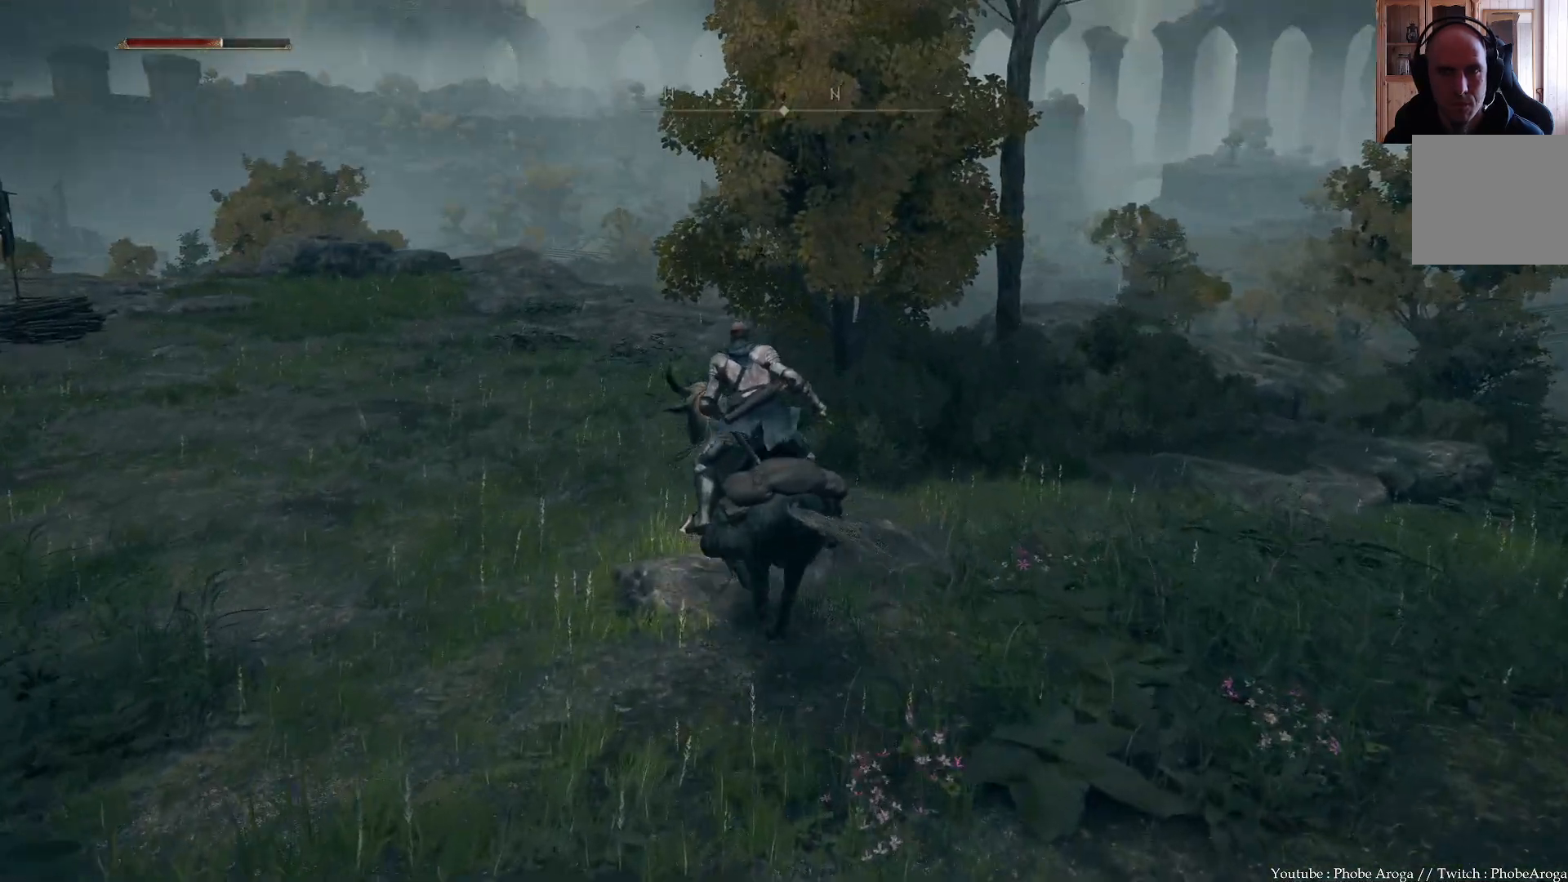
{"buttons": [], "left_stick": "up-left", "right_stick": "center", "events": [[83, "B", "up"]]}
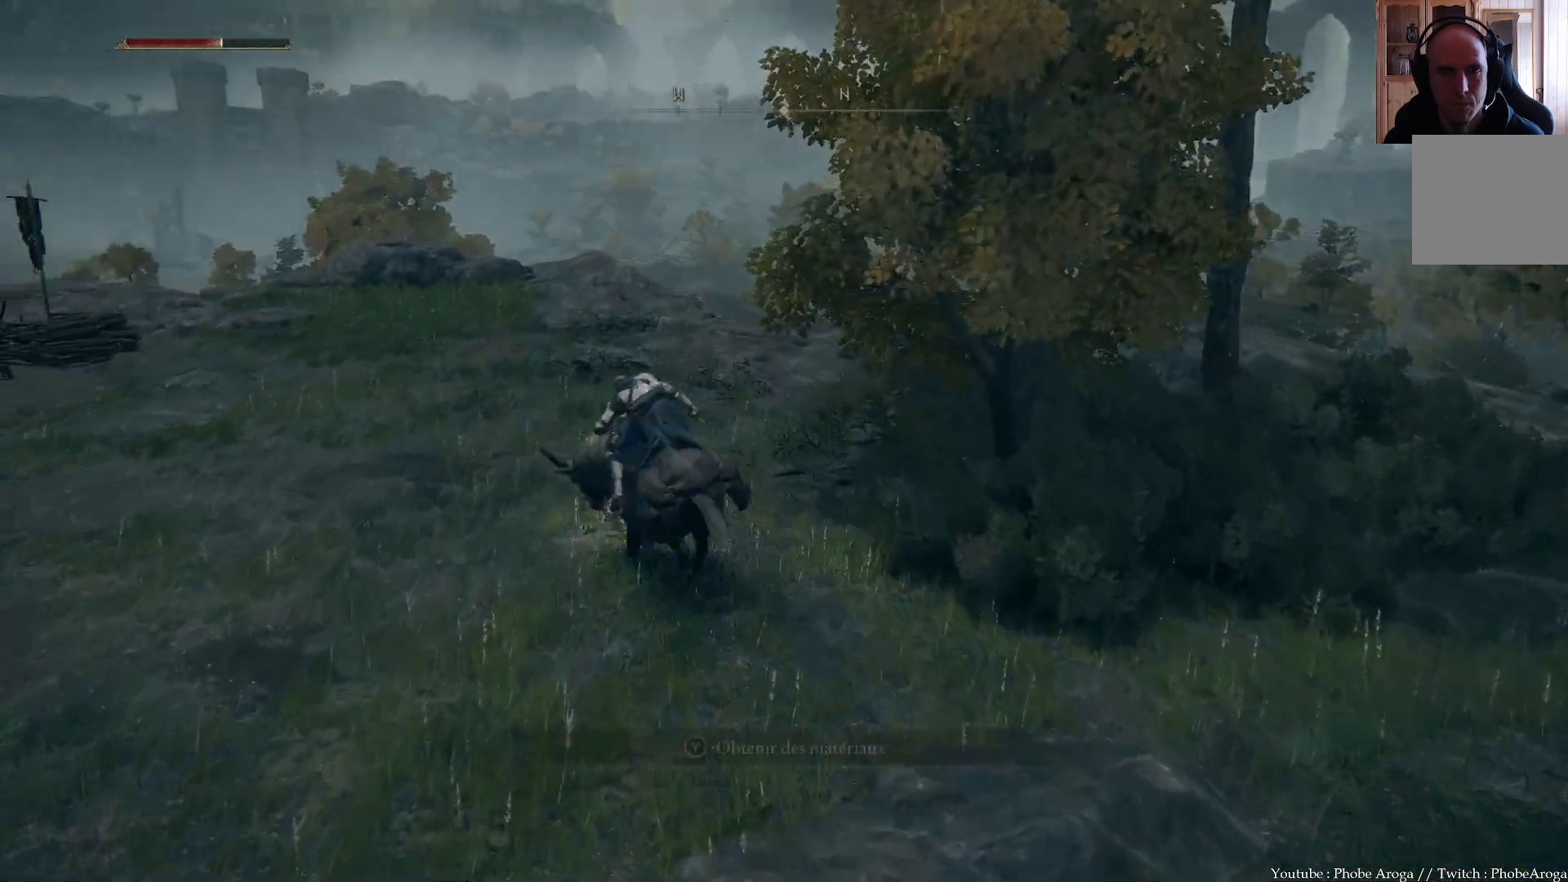
{"buttons": [], "left_stick": "up", "right_stick": "up", "events": [[167, "left_stick", "up"], [417, "right_stick", "up"]]}